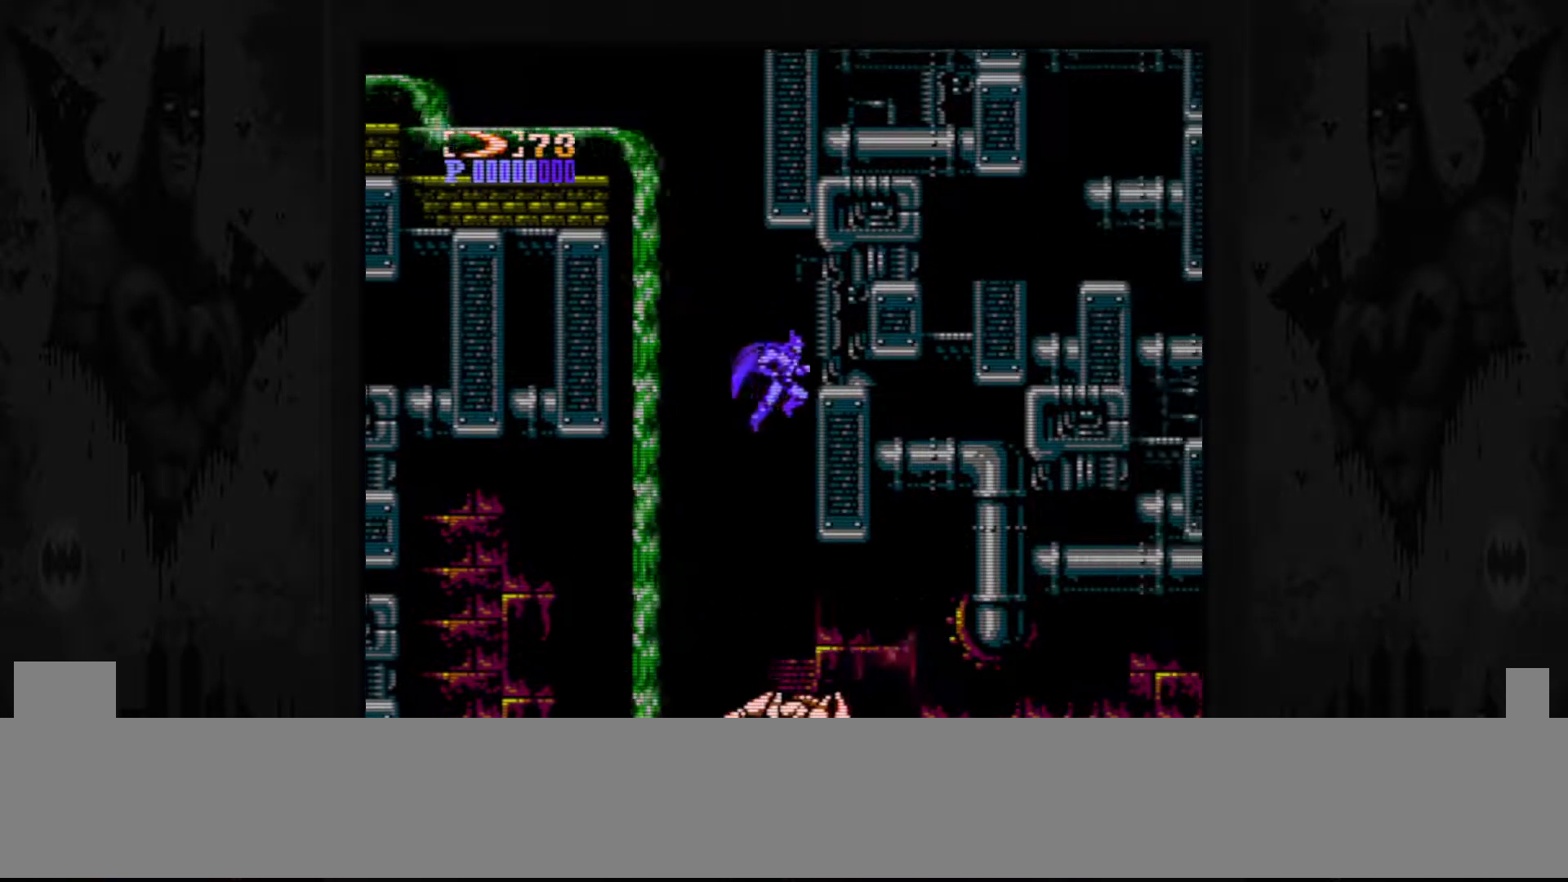
Gameplay with a controller (Nintendo layout); each line is a JSON object with the inputs held at the frame after it. "events" lists button and stick changes between this image and that frame as [ms after this image, input, new state], when the widget could be followed in between. Not read: L3 R3 START.
{"buttons": ["A", "DPAD_LEFT"], "events": [[217, "A", "down"], [317, "DPAD_RIGHT", "up"], [367, "DPAD_LEFT", "down"]]}
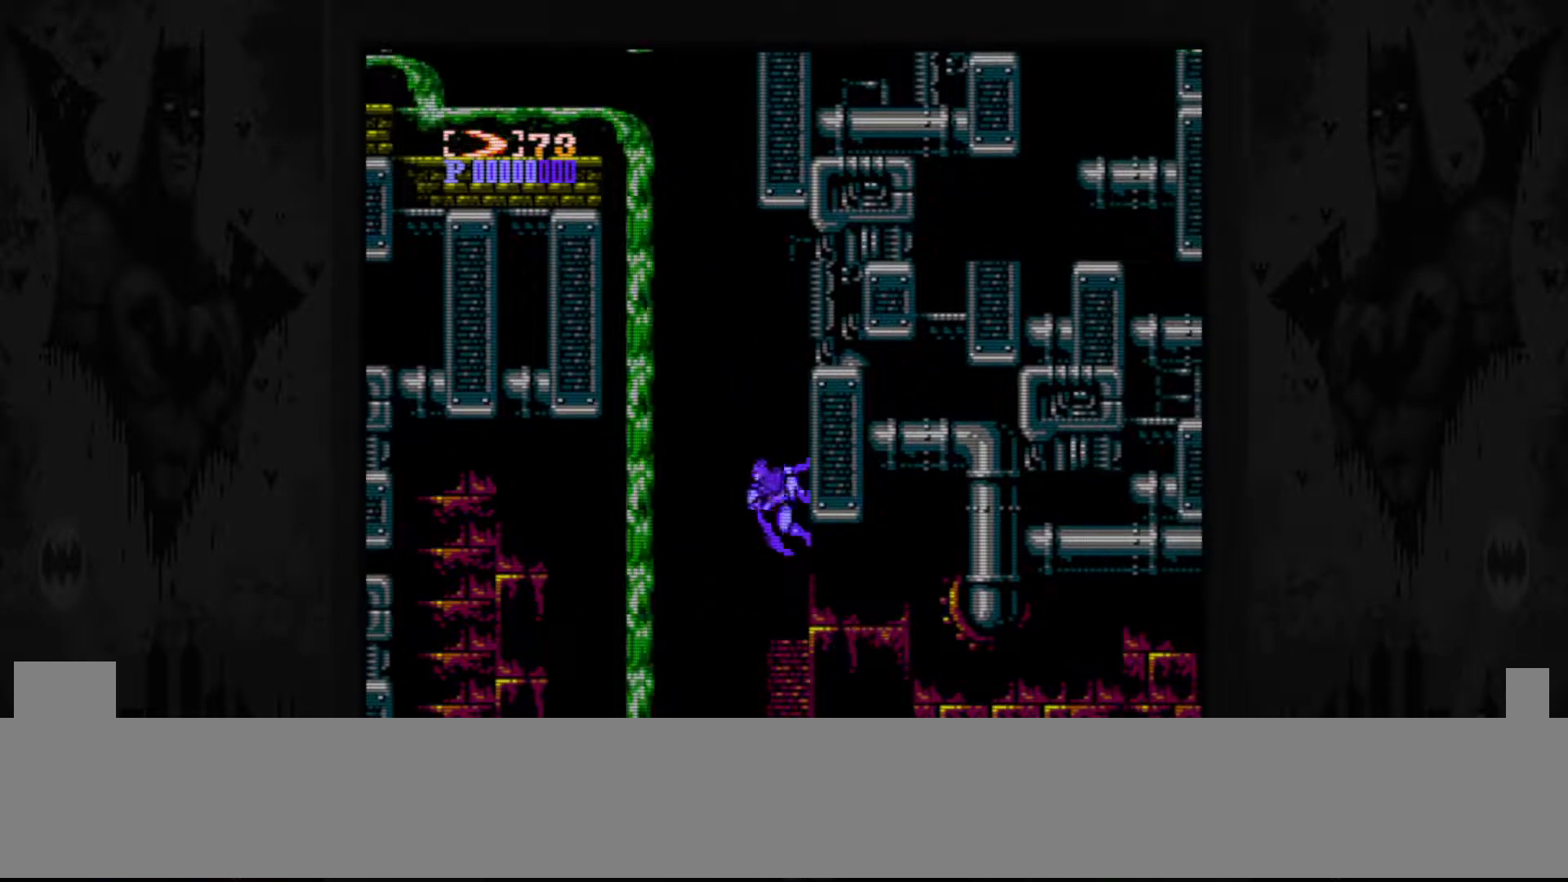
{"buttons": ["DPAD_LEFT"], "events": [[483, "A", "up"]]}
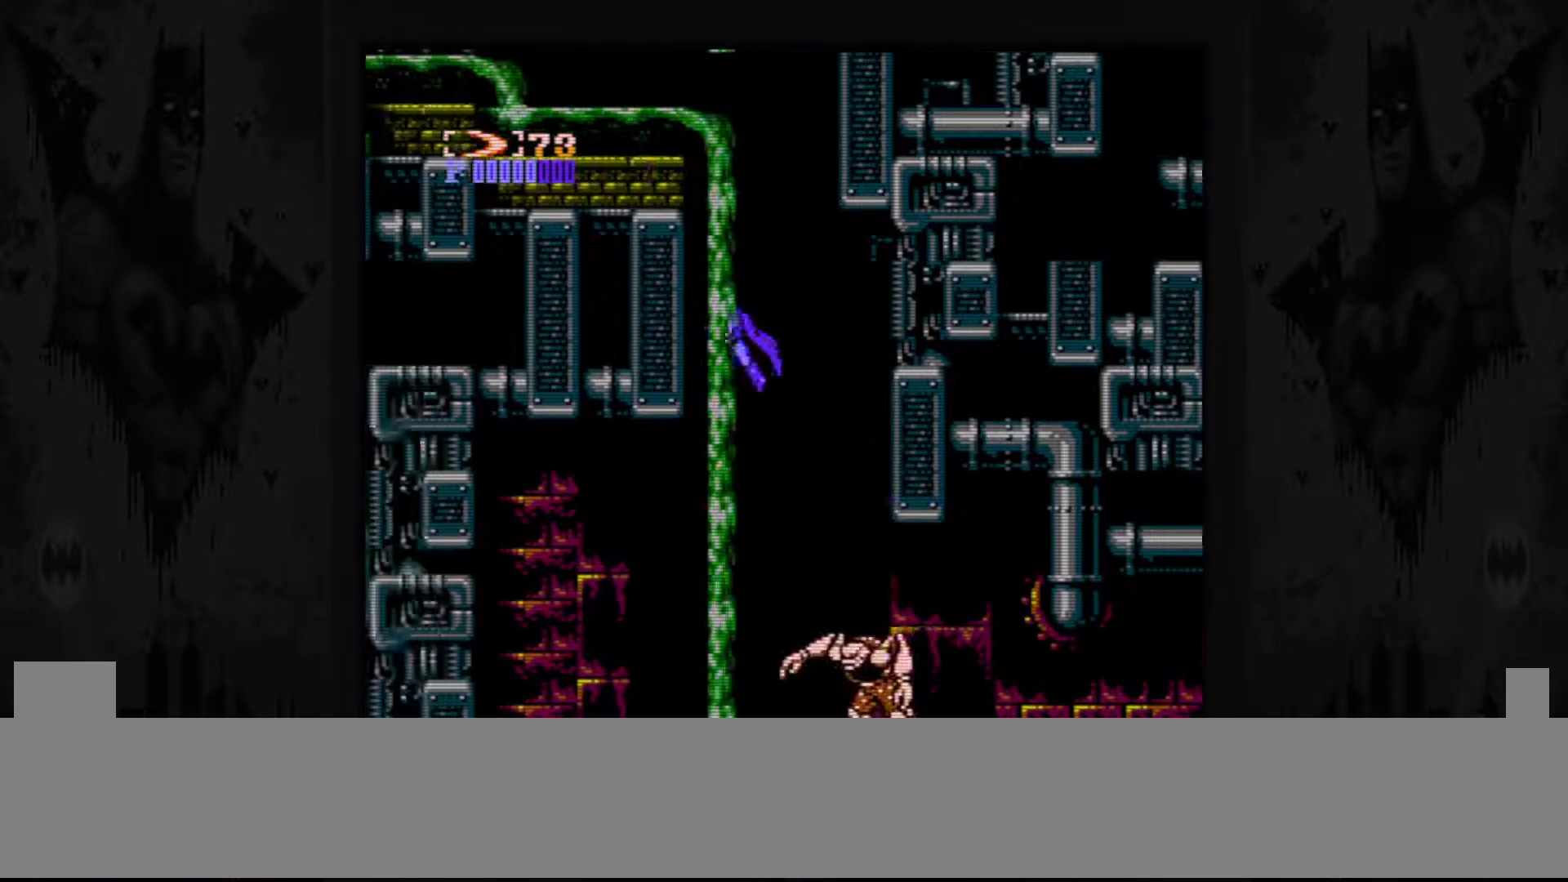
{"buttons": [], "events": [[133, "DPAD_LEFT", "up"], [183, "A", "down"], [367, "A", "up"]]}
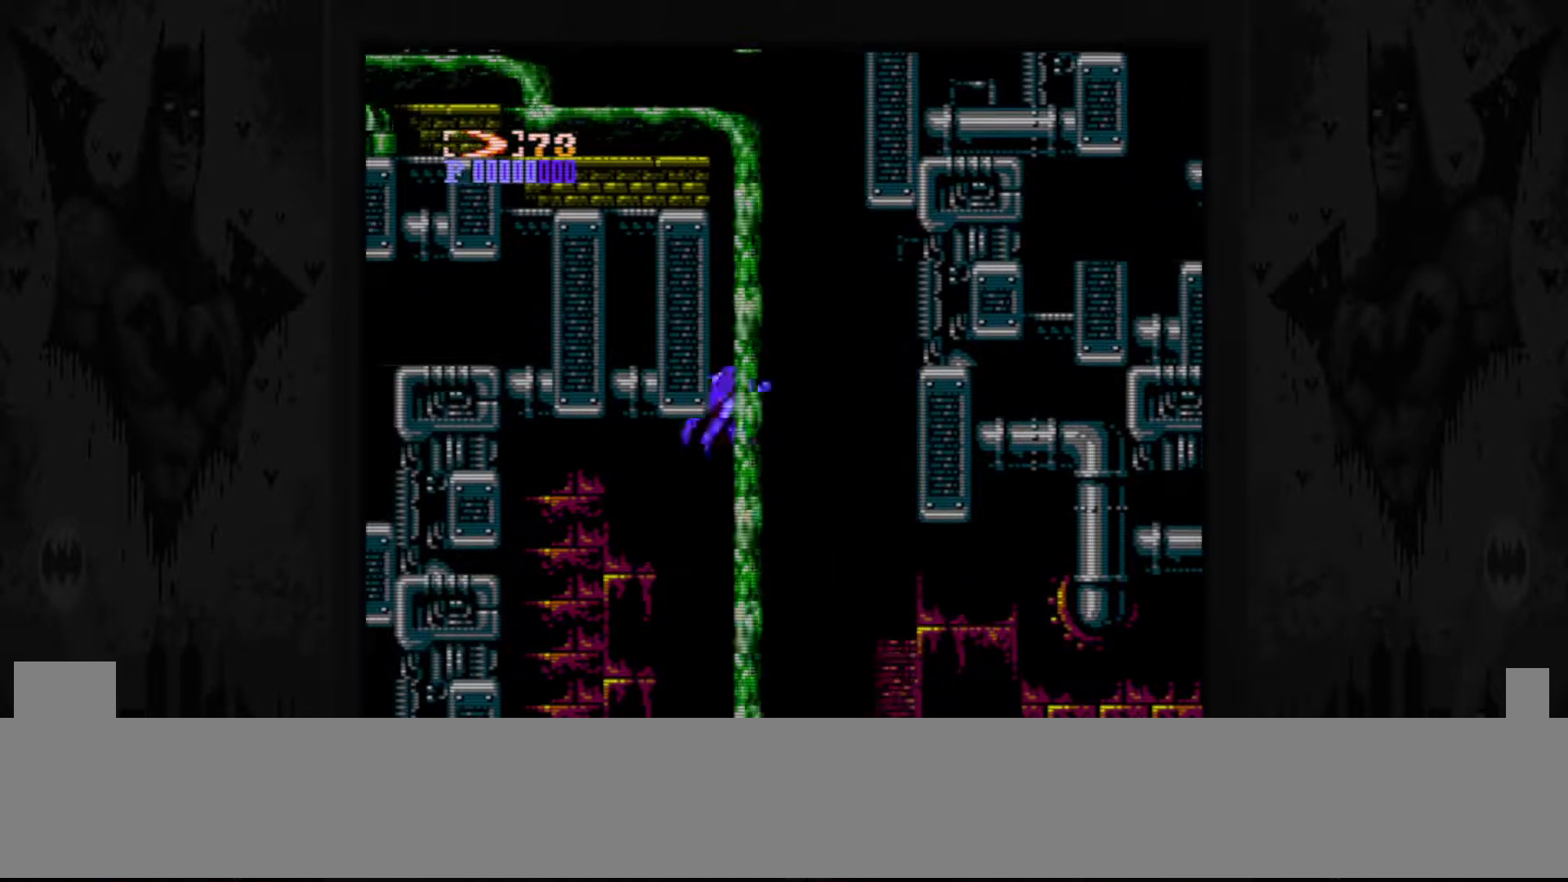
{"buttons": ["DPAD_RIGHT"], "events": [[17, "DPAD_RIGHT", "down"], [167, "DPAD_RIGHT", "up"], [333, "DPAD_RIGHT", "down"]]}
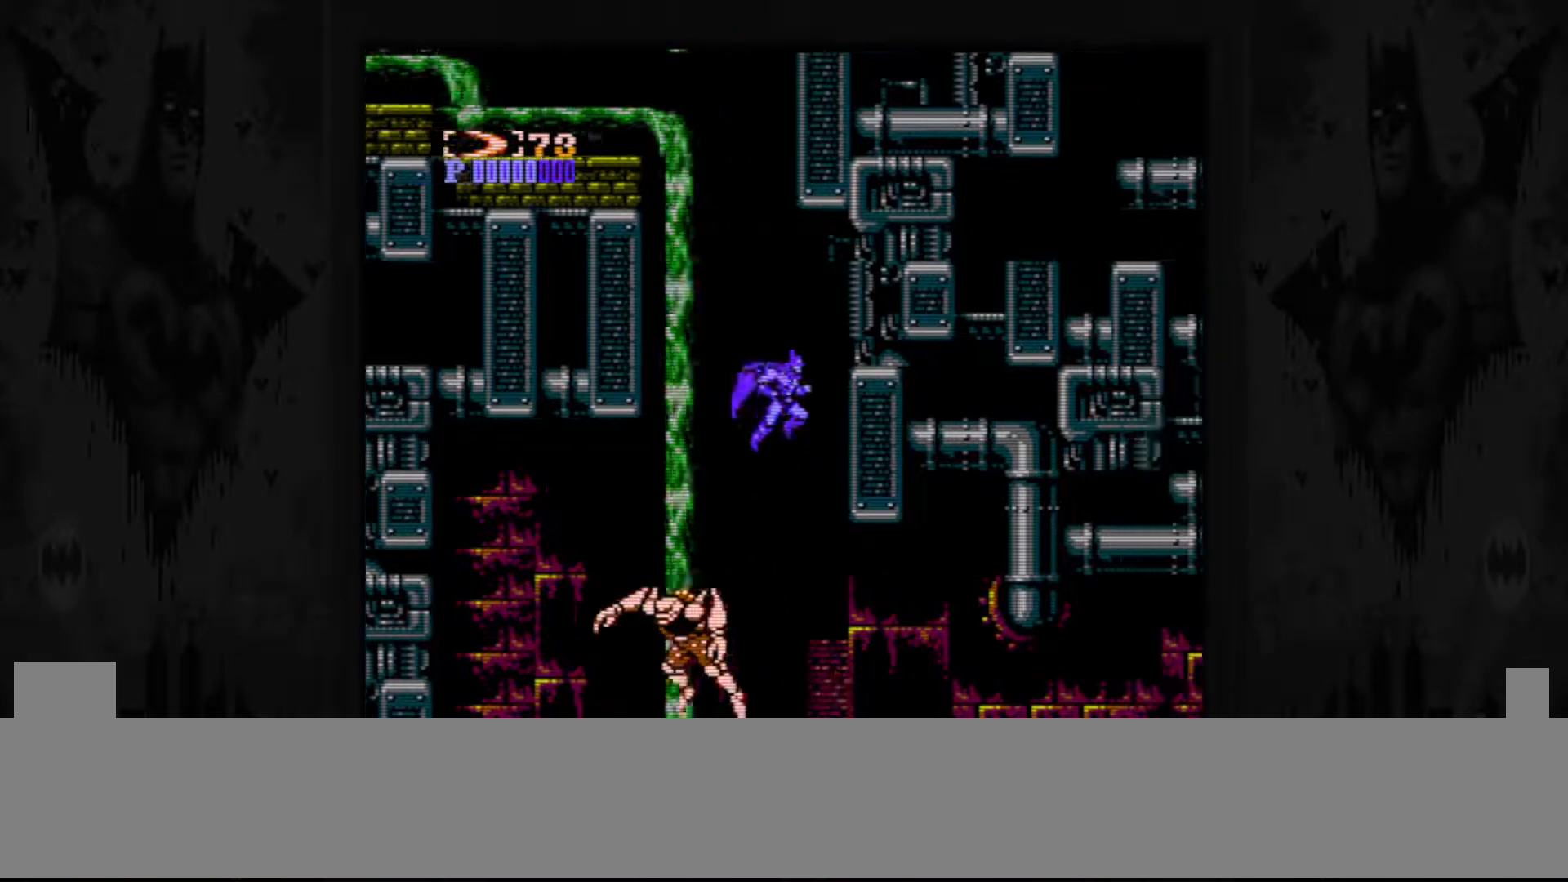
{"buttons": ["DPAD_RIGHT"], "events": []}
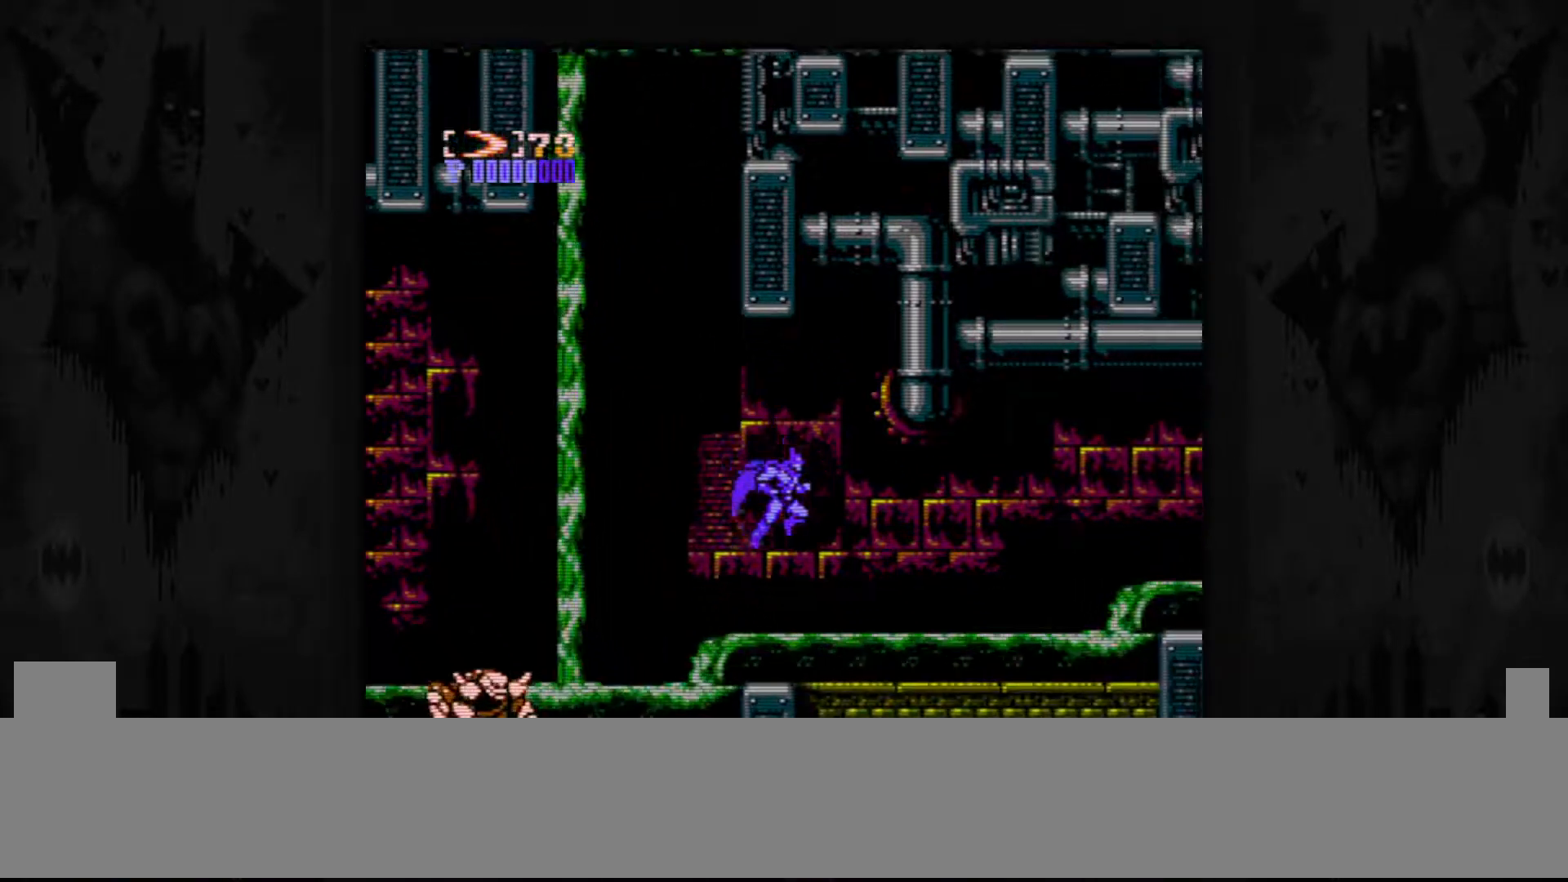
{"buttons": ["DPAD_RIGHT"], "events": []}
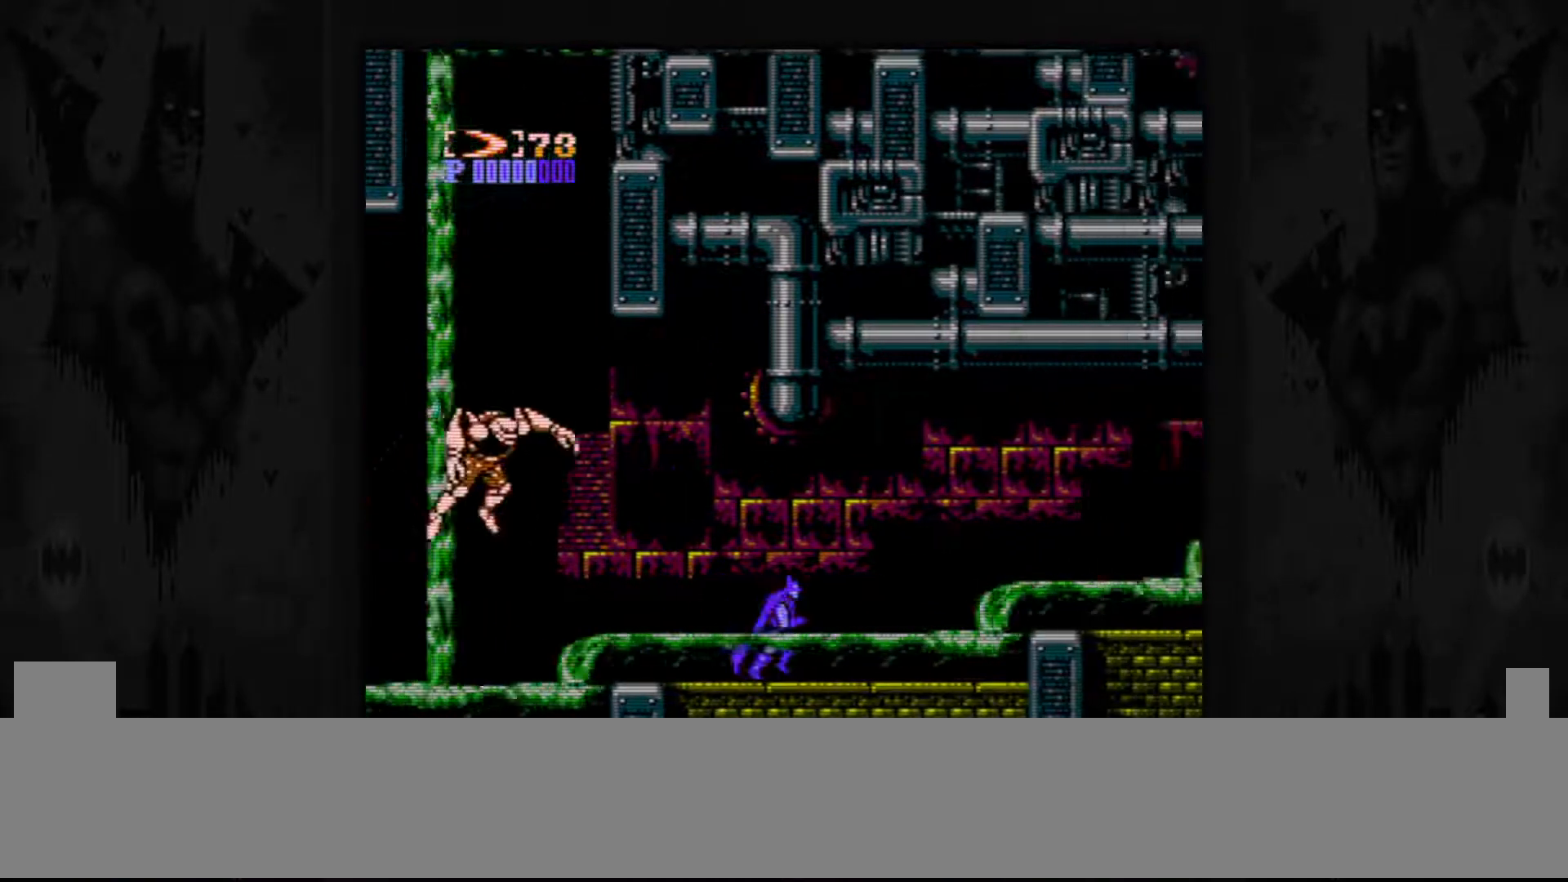
{"buttons": [], "events": [[100, "DPAD_LEFT", "down"], [100, "DPAD_RIGHT", "up"], [100, "DPAD_UP", "down"], [133, "DPAD_UP", "up"], [150, "B", "down"], [233, "DPAD_LEFT", "up"], [267, "B", "up"]]}
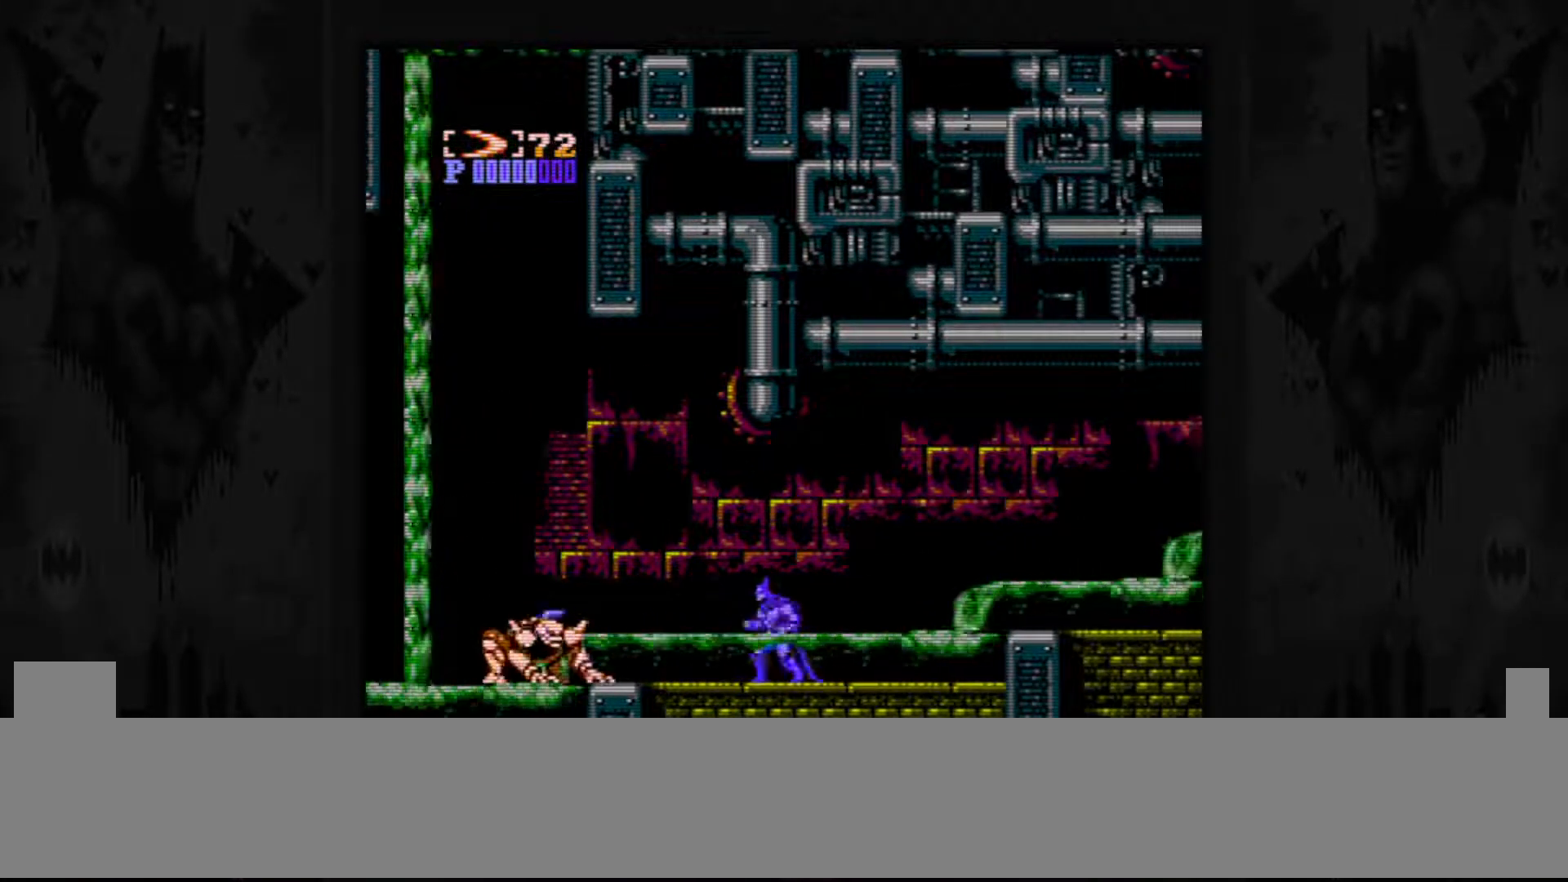
{"buttons": ["DPAD_LEFT"], "events": [[67, "DPAD_LEFT", "down"]]}
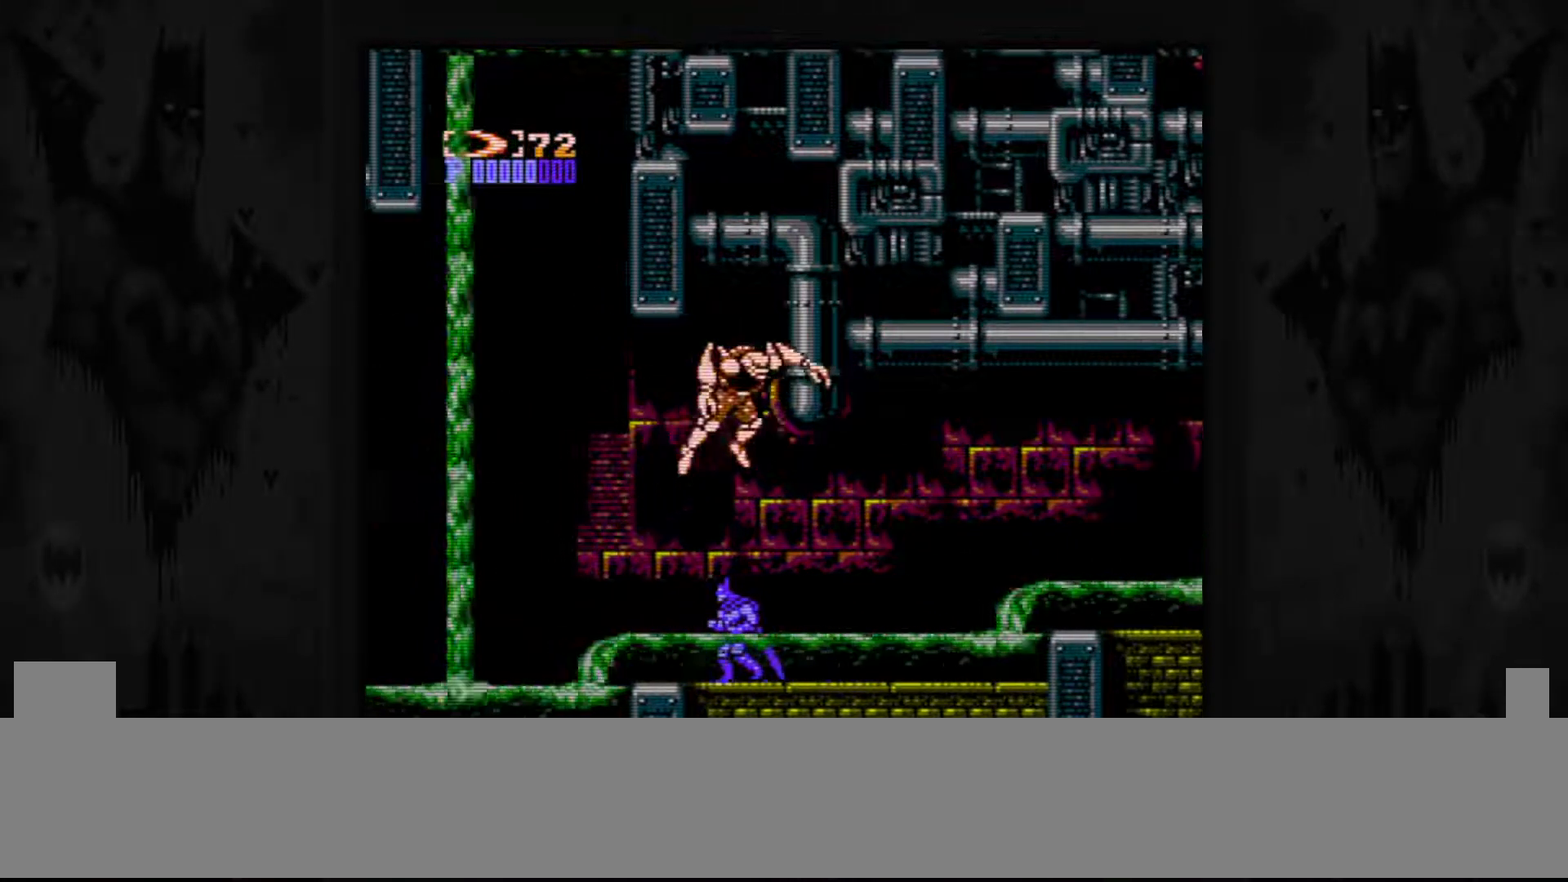
{"buttons": ["DPAD_RIGHT"], "events": [[183, "DPAD_LEFT", "up"], [267, "DPAD_RIGHT", "down"], [333, "B", "down"], [450, "B", "up"]]}
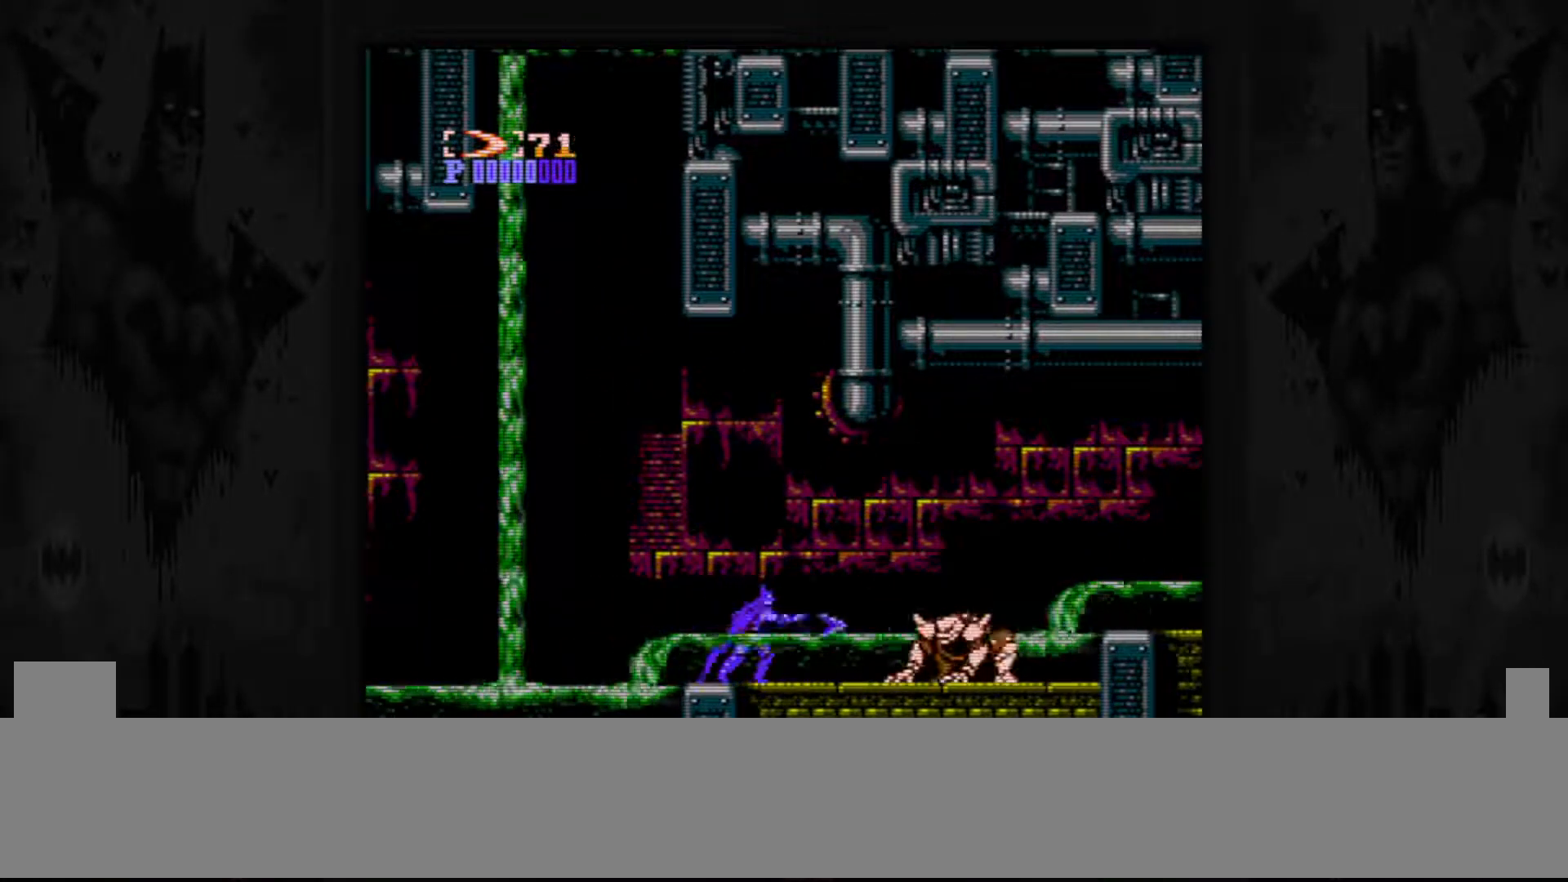
{"buttons": ["DPAD_RIGHT"], "events": []}
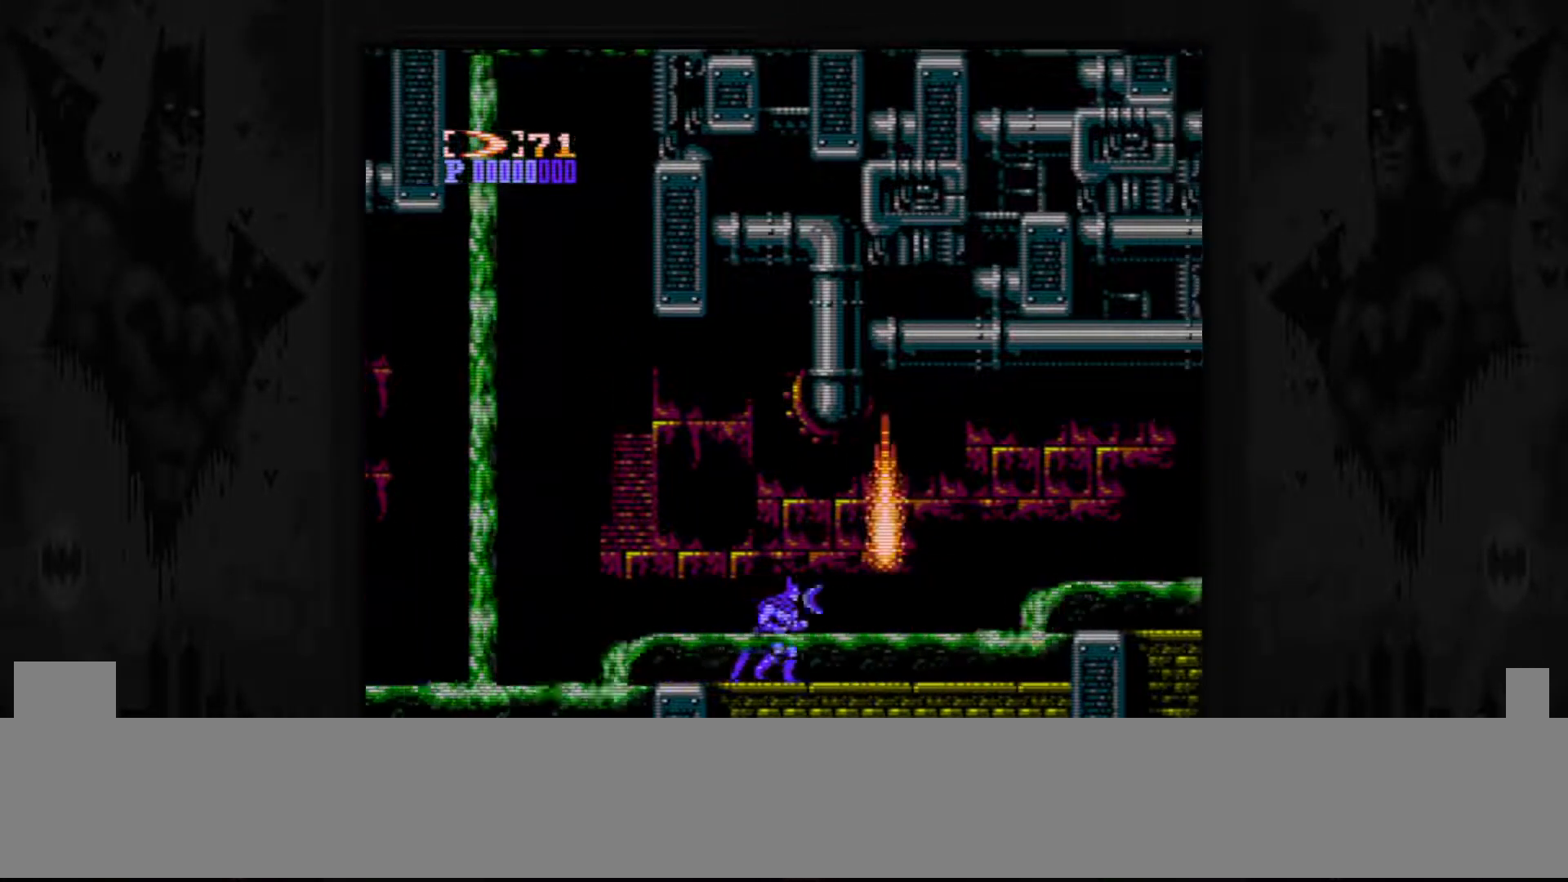
{"buttons": [], "events": [[283, "DPAD_RIGHT", "up"]]}
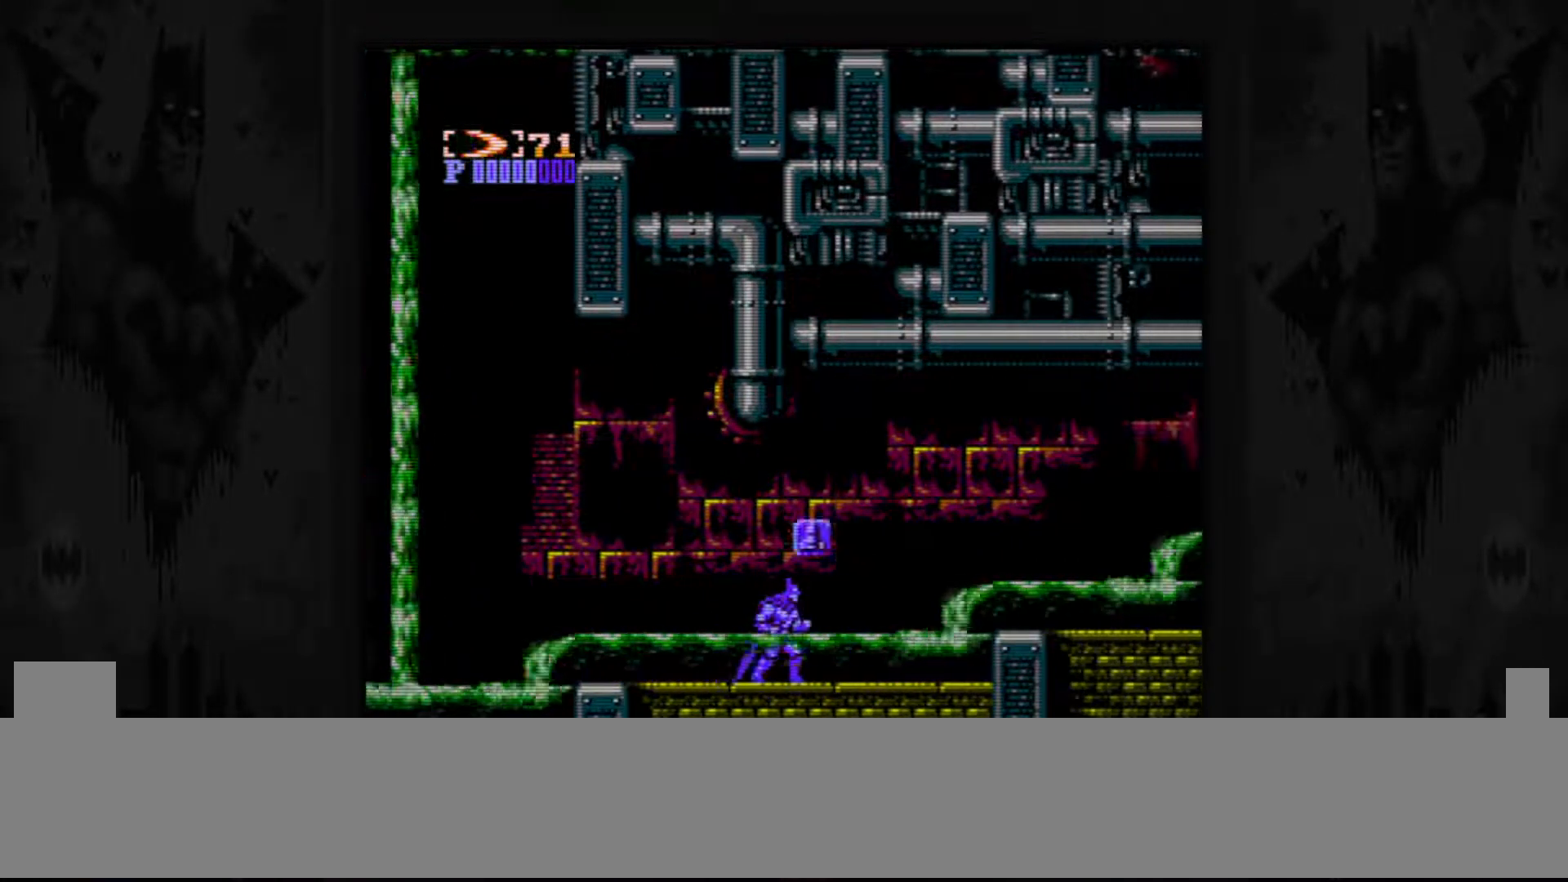
{"buttons": [], "events": [[33, "DPAD_RIGHT", "down"], [500, "DPAD_RIGHT", "up"]]}
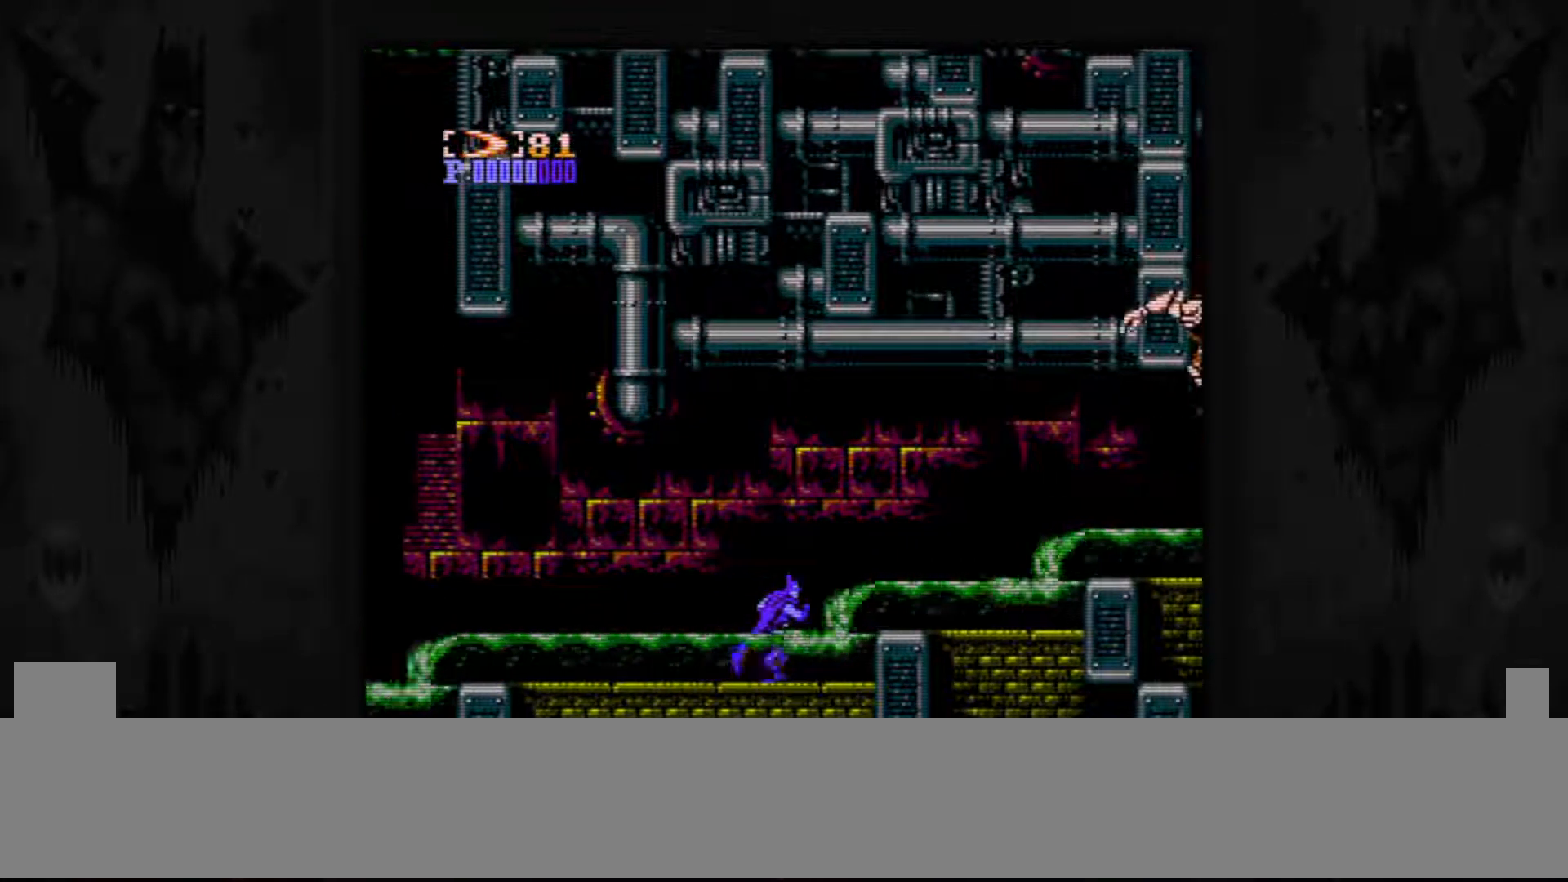
{"buttons": [], "events": []}
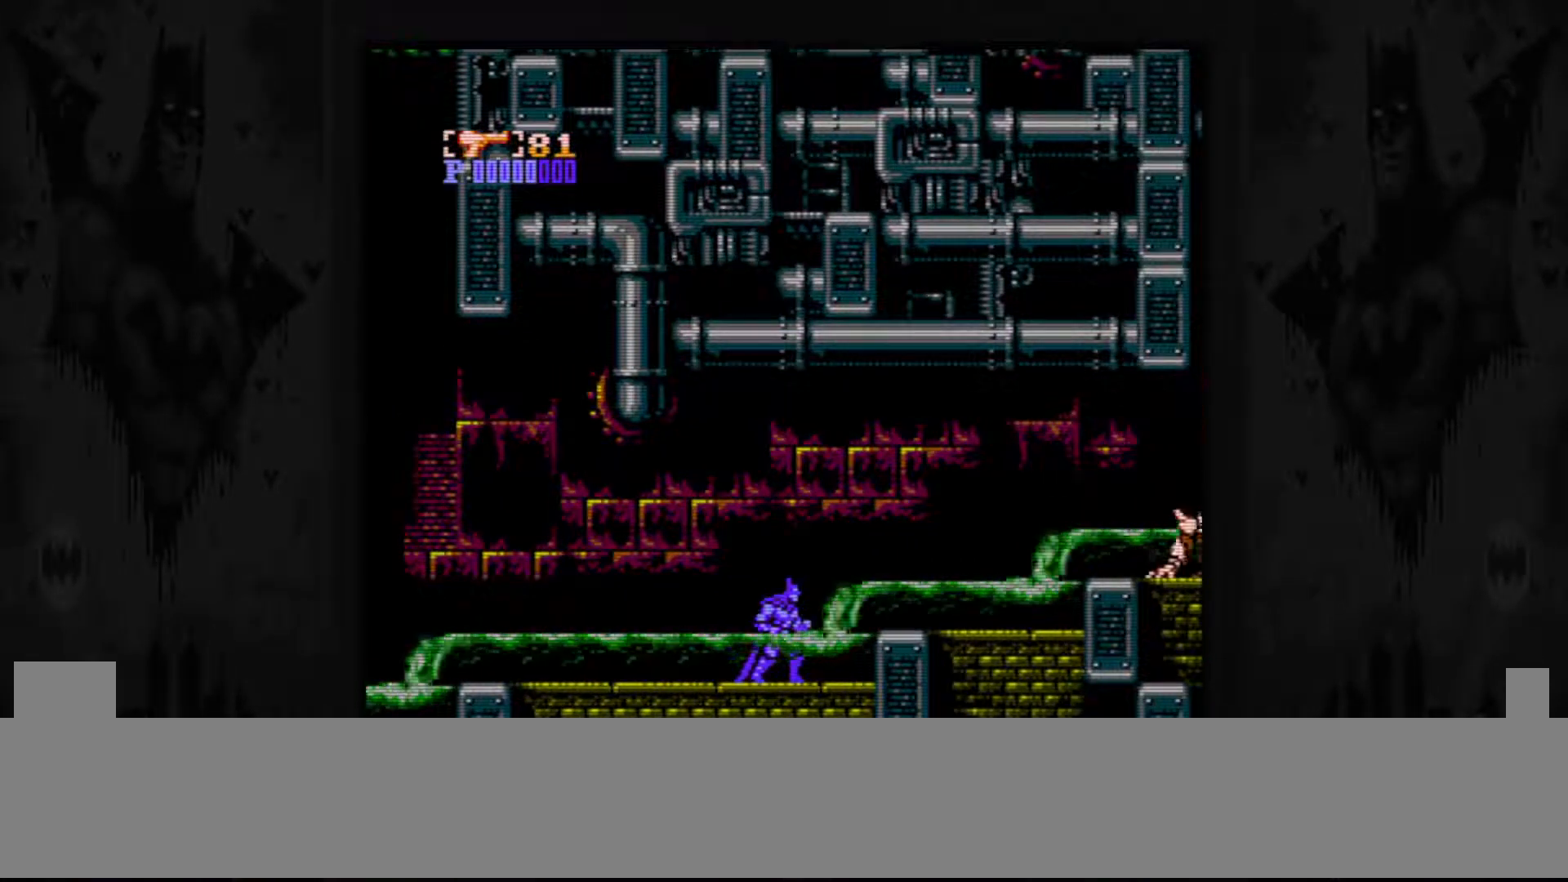
{"buttons": [], "events": []}
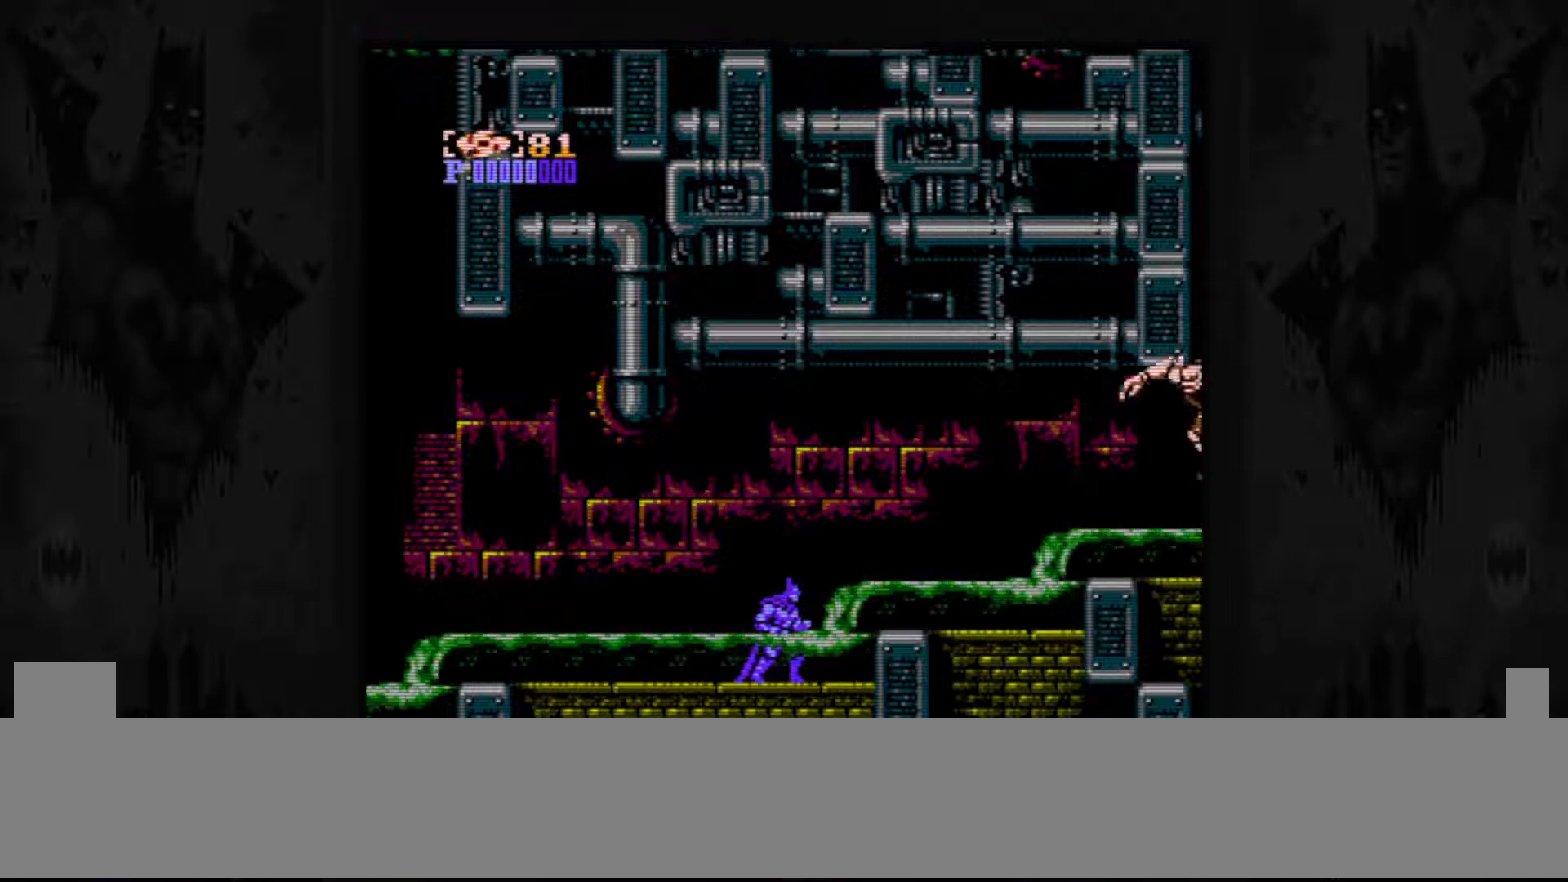
{"buttons": [], "events": [[117, "DPAD_RIGHT", "down"], [283, "DPAD_RIGHT", "up"]]}
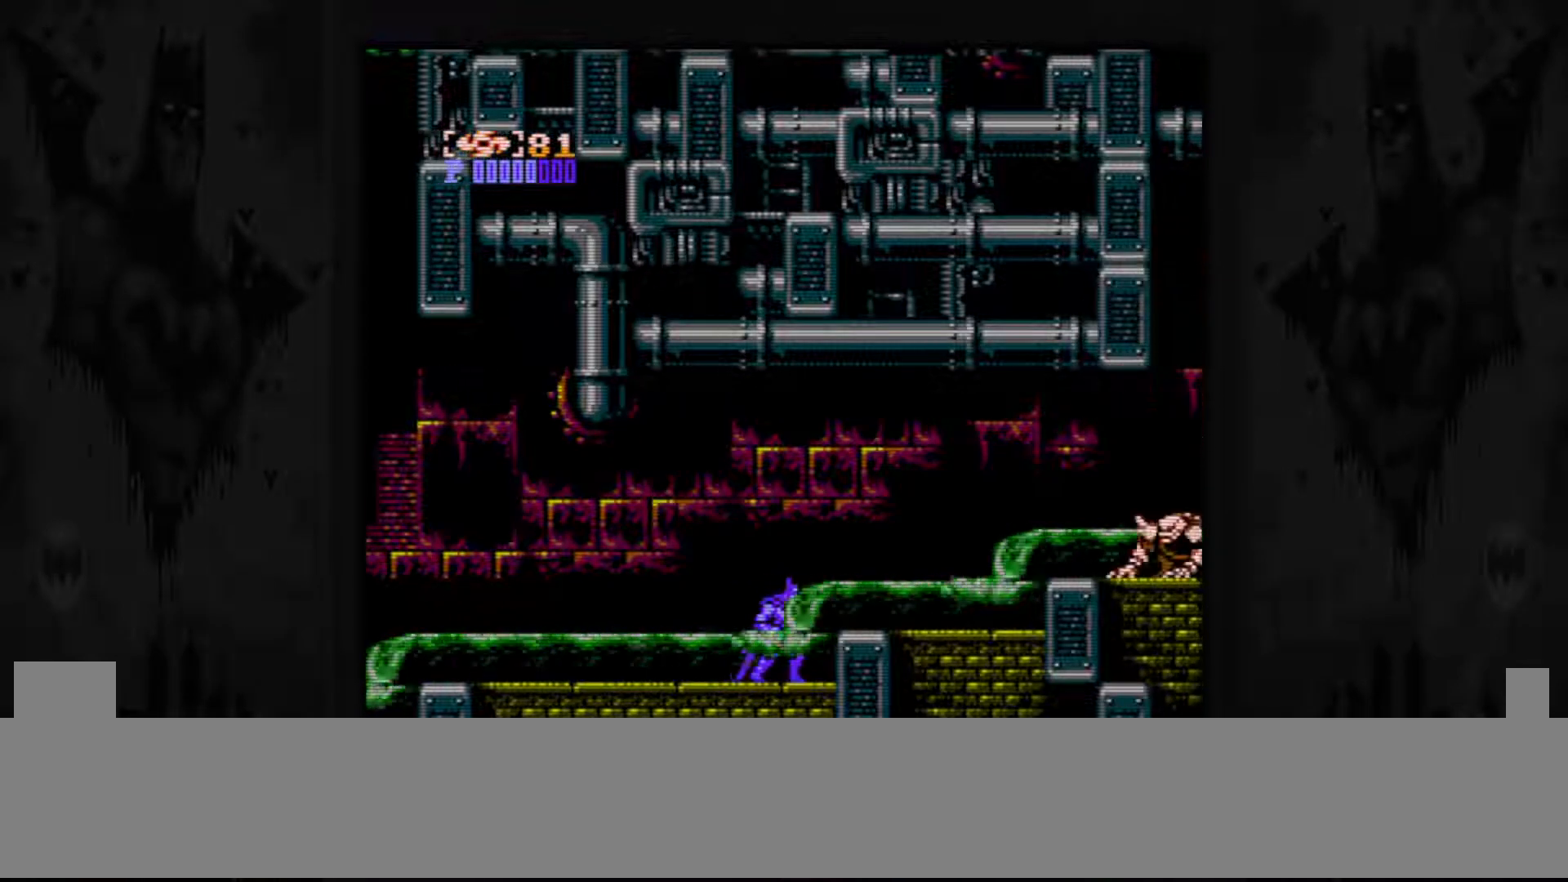
{"buttons": [], "events": []}
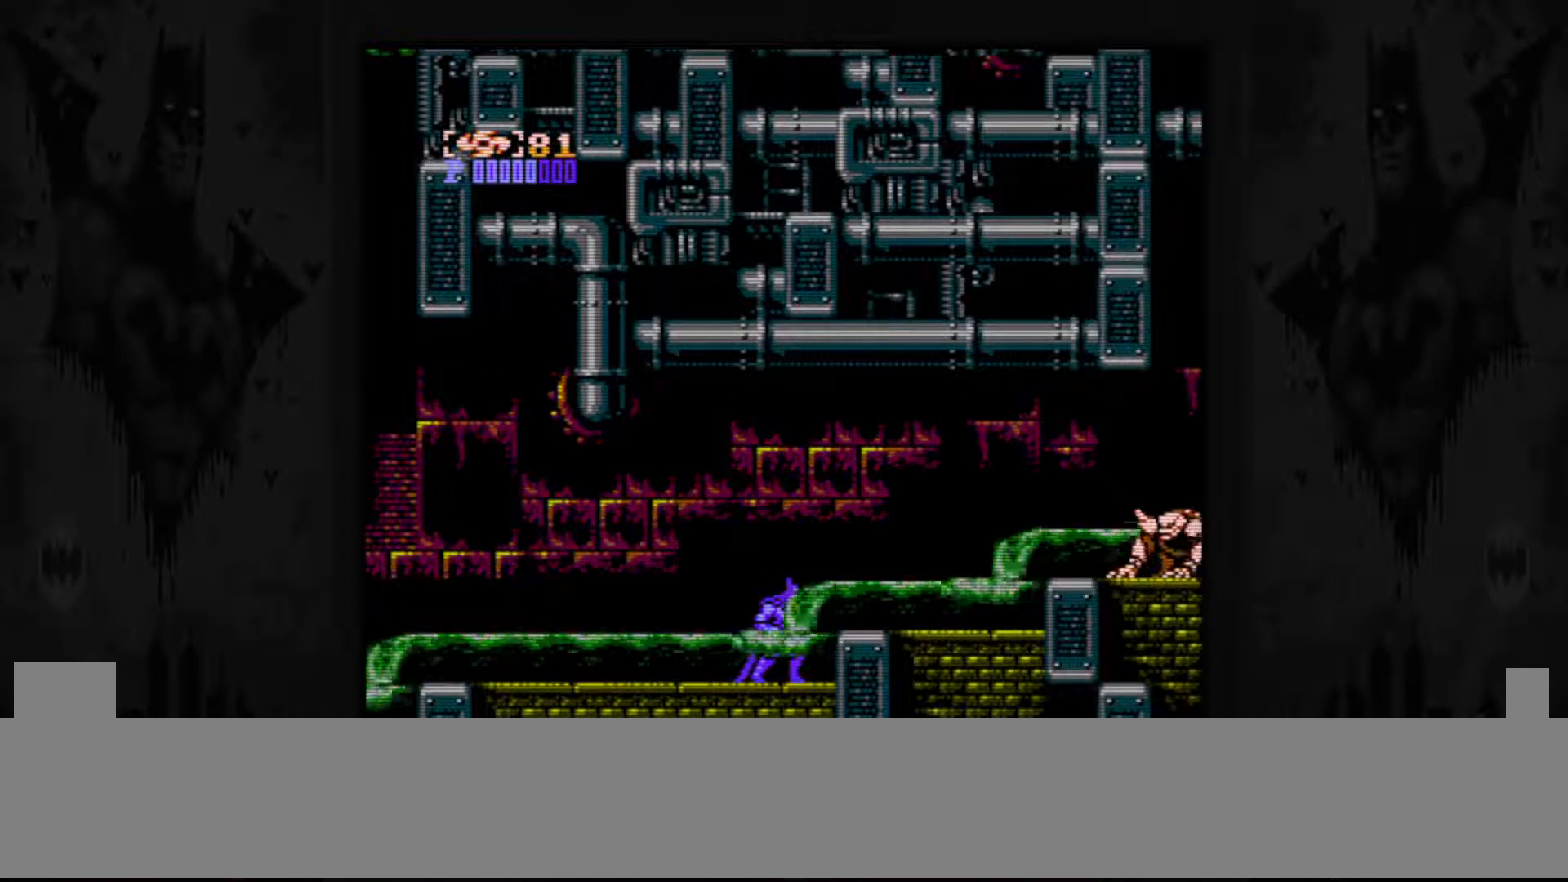
{"buttons": ["DPAD_LEFT"], "events": [[217, "DPAD_LEFT", "down"]]}
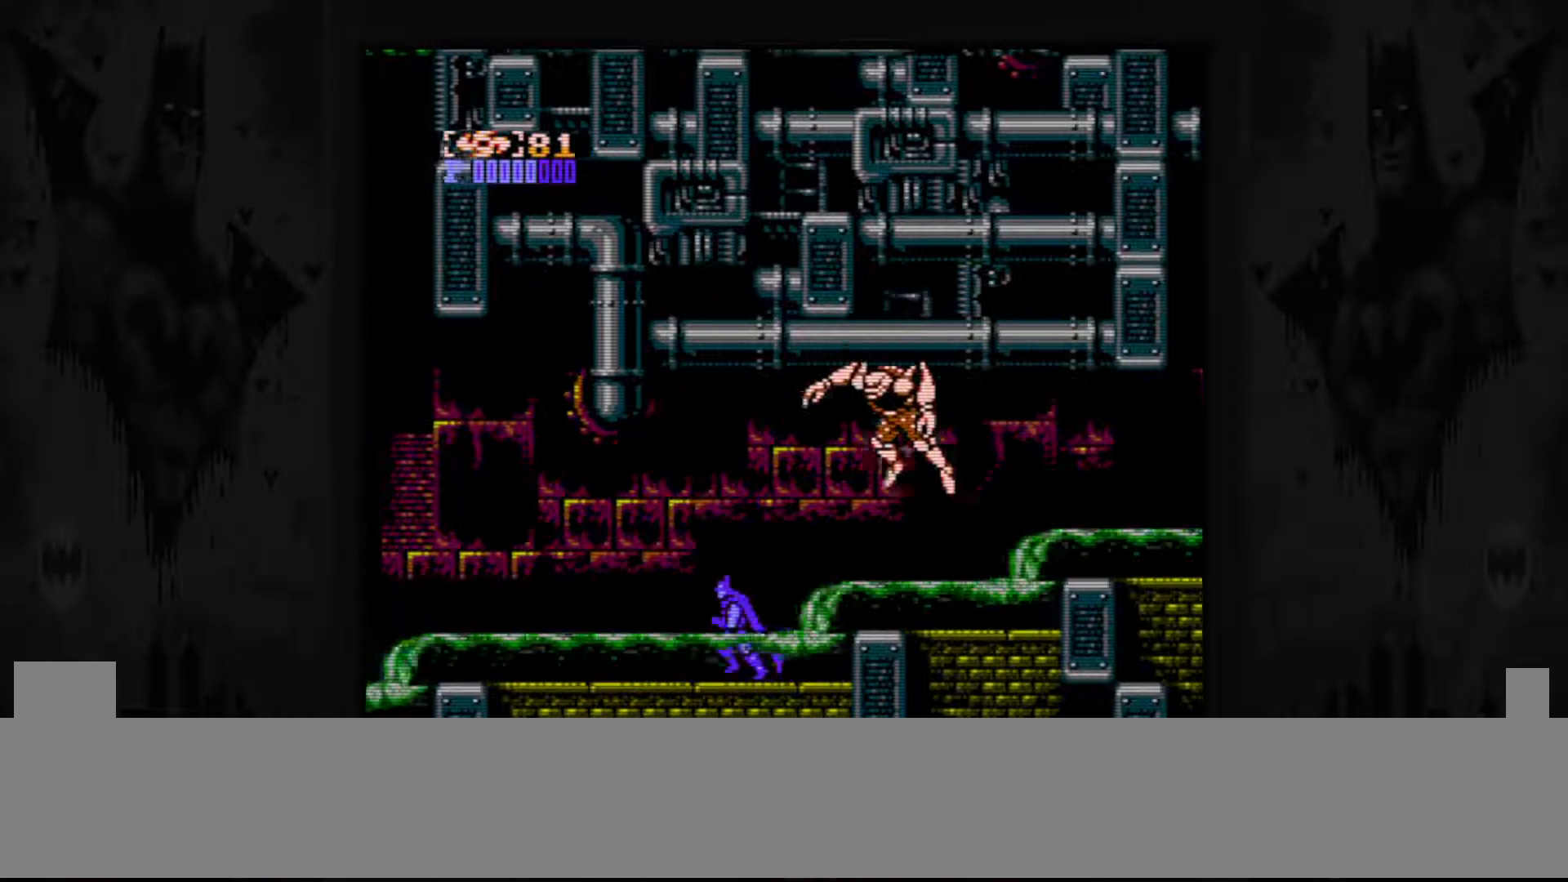
{"buttons": [], "events": [[167, "DPAD_LEFT", "up"]]}
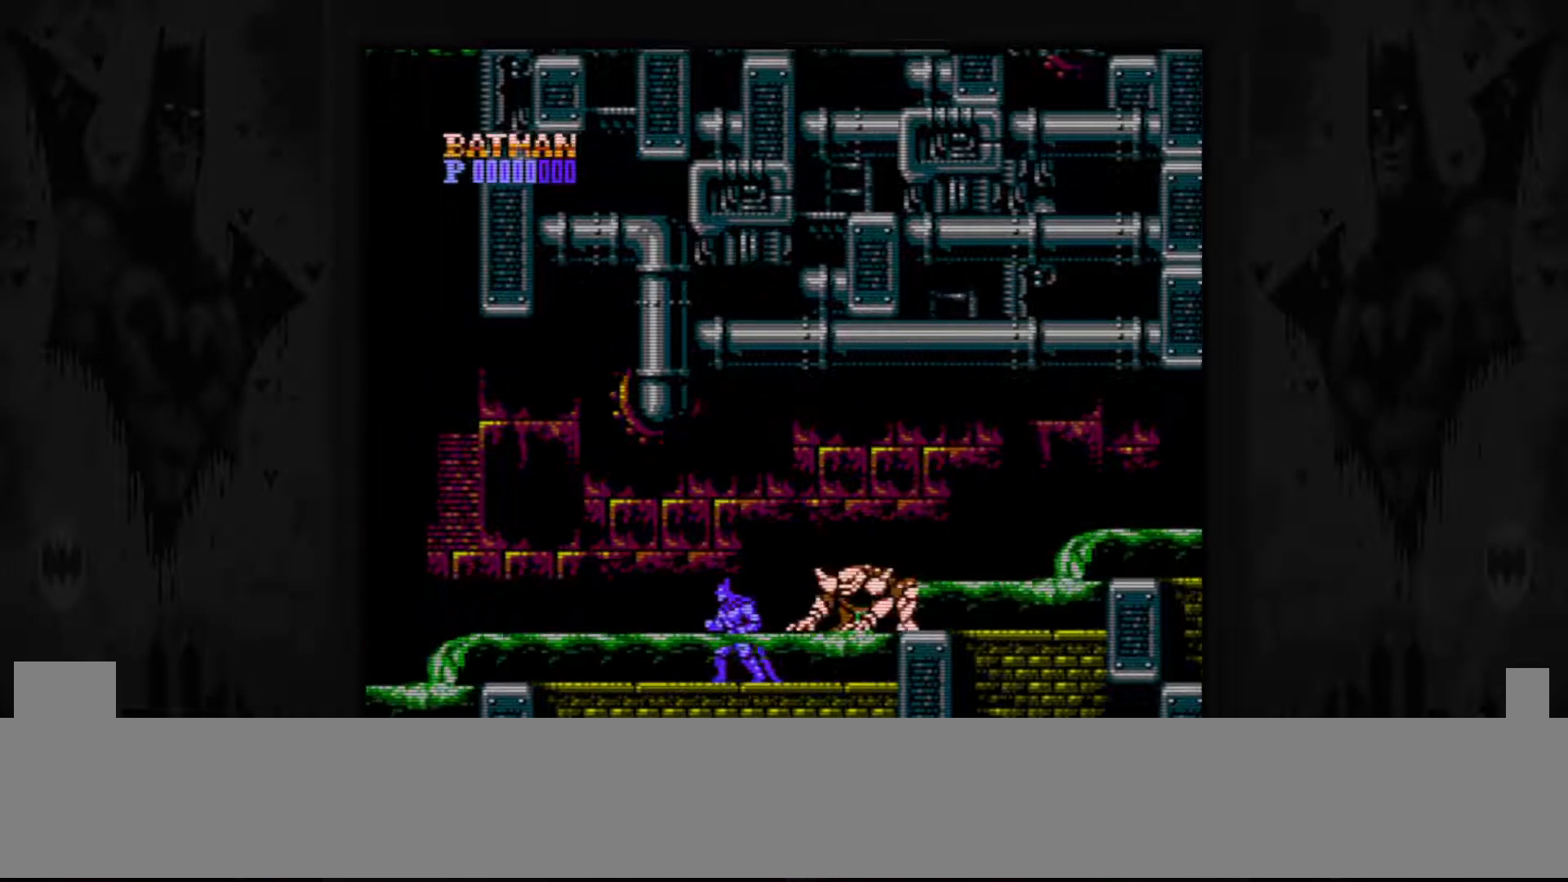
{"buttons": ["DPAD_LEFT"], "events": [[250, "DPAD_RIGHT", "down"], [467, "DPAD_LEFT", "down"], [467, "DPAD_RIGHT", "up"]]}
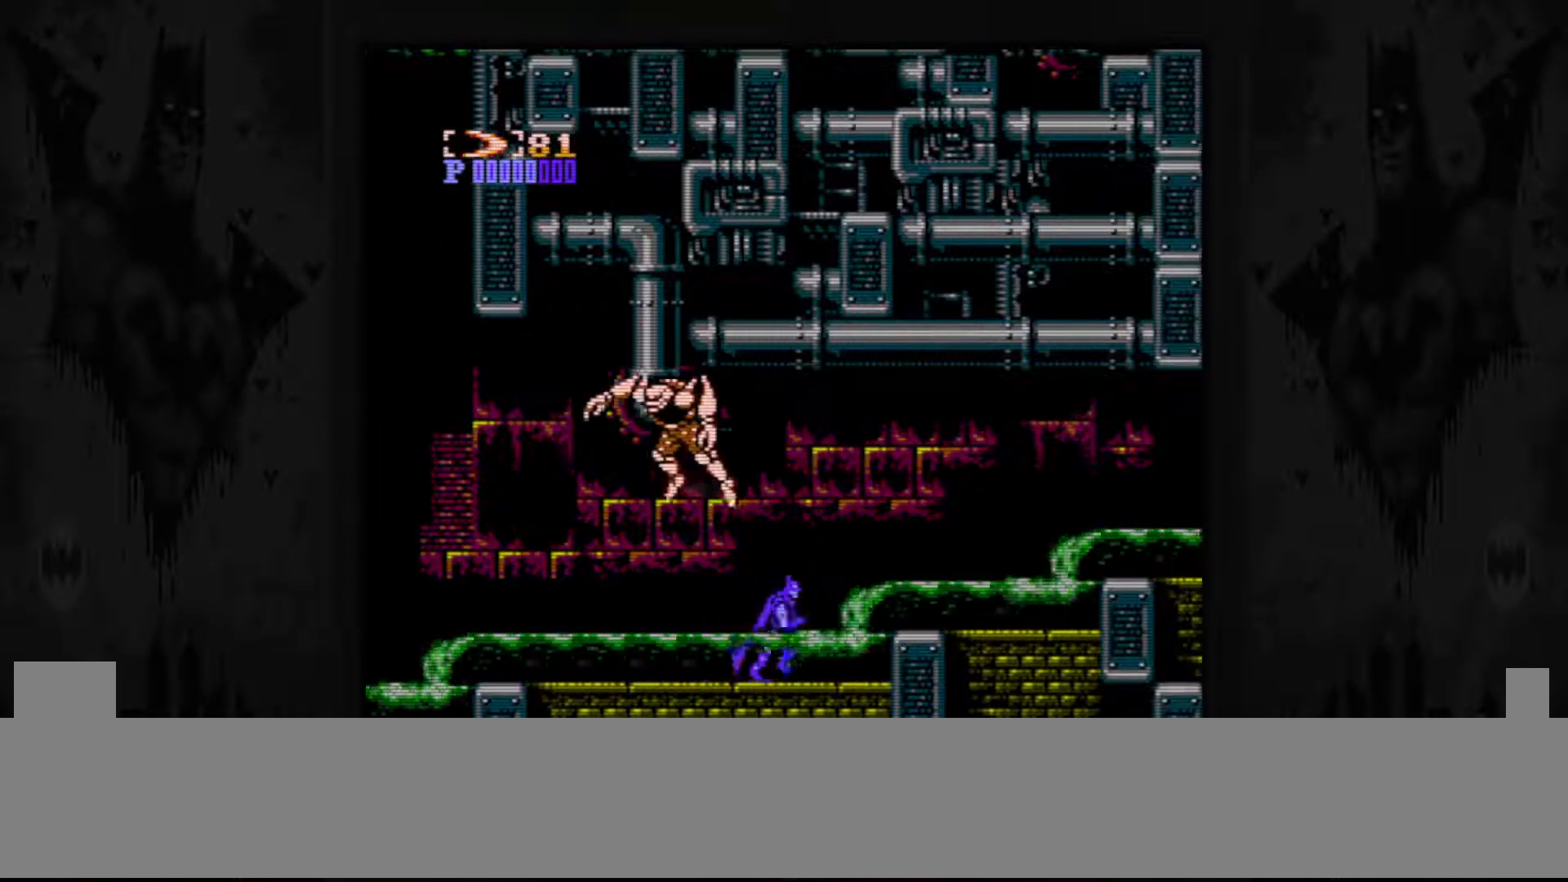
{"buttons": [], "events": [[33, "B", "down"], [100, "DPAD_LEFT", "up"], [150, "B", "up"]]}
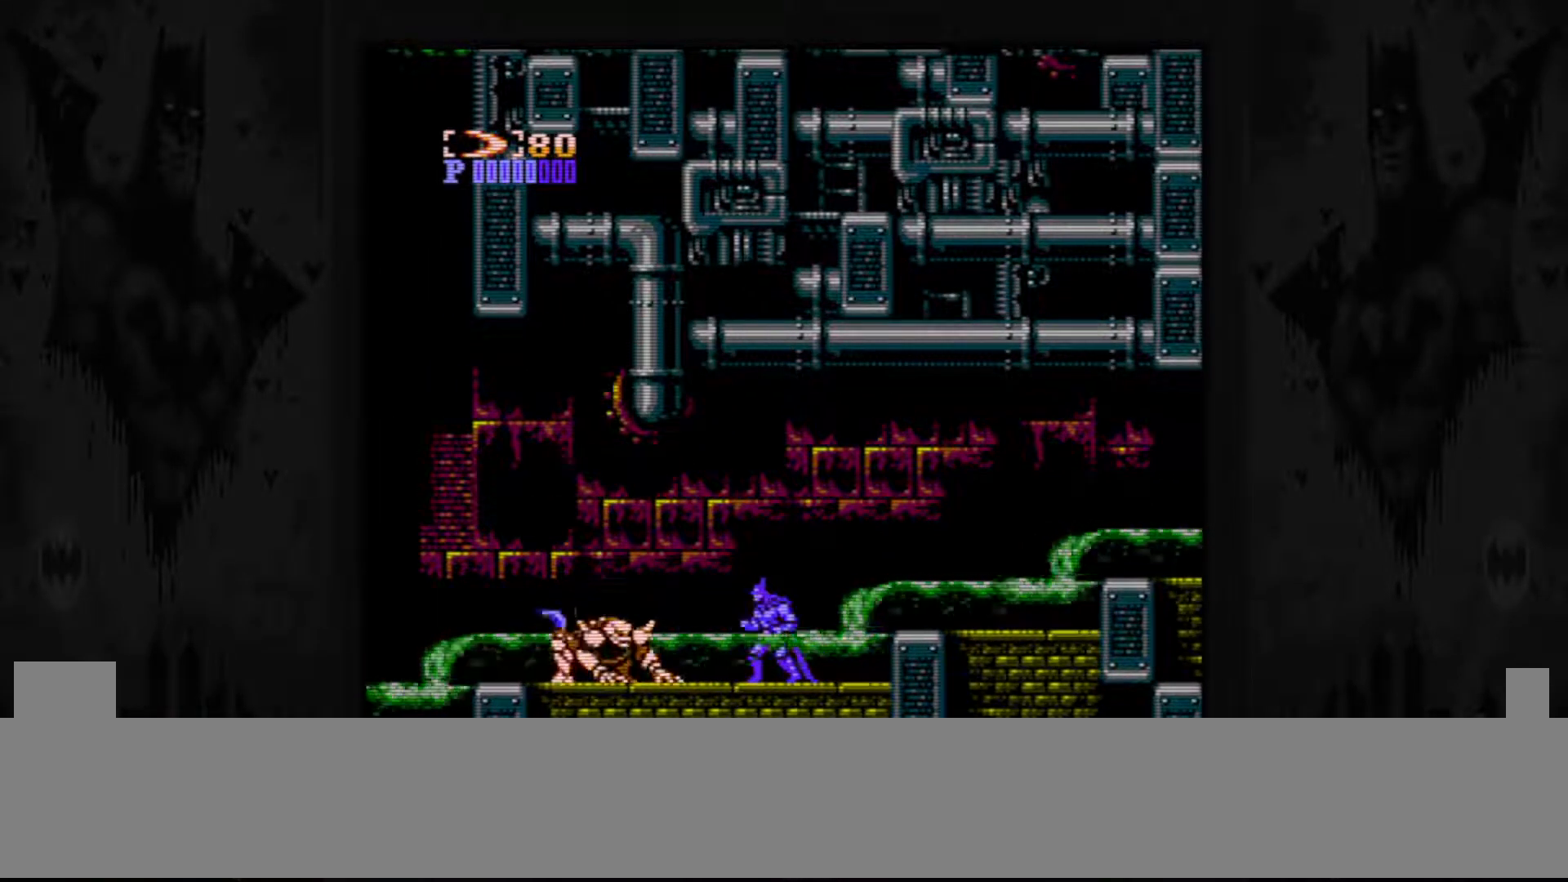
{"buttons": [], "events": [[233, "DPAD_LEFT", "down"], [500, "DPAD_LEFT", "up"]]}
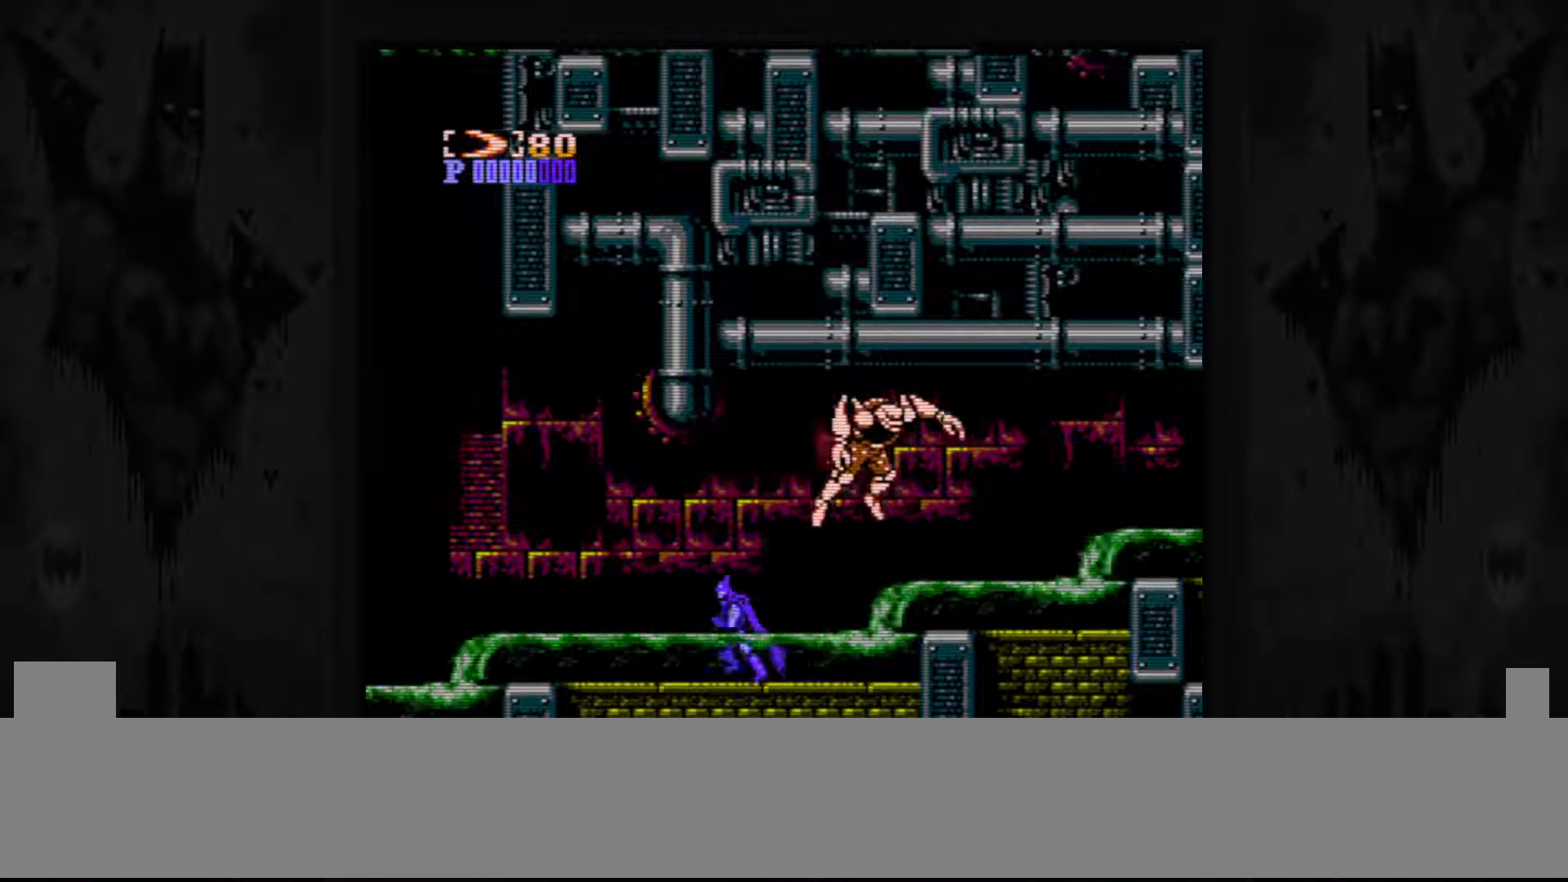
{"buttons": ["DPAD_RIGHT"], "events": [[83, "DPAD_RIGHT", "down"], [133, "B", "down"], [217, "DPAD_RIGHT", "up"], [233, "B", "up"], [417, "DPAD_RIGHT", "down"]]}
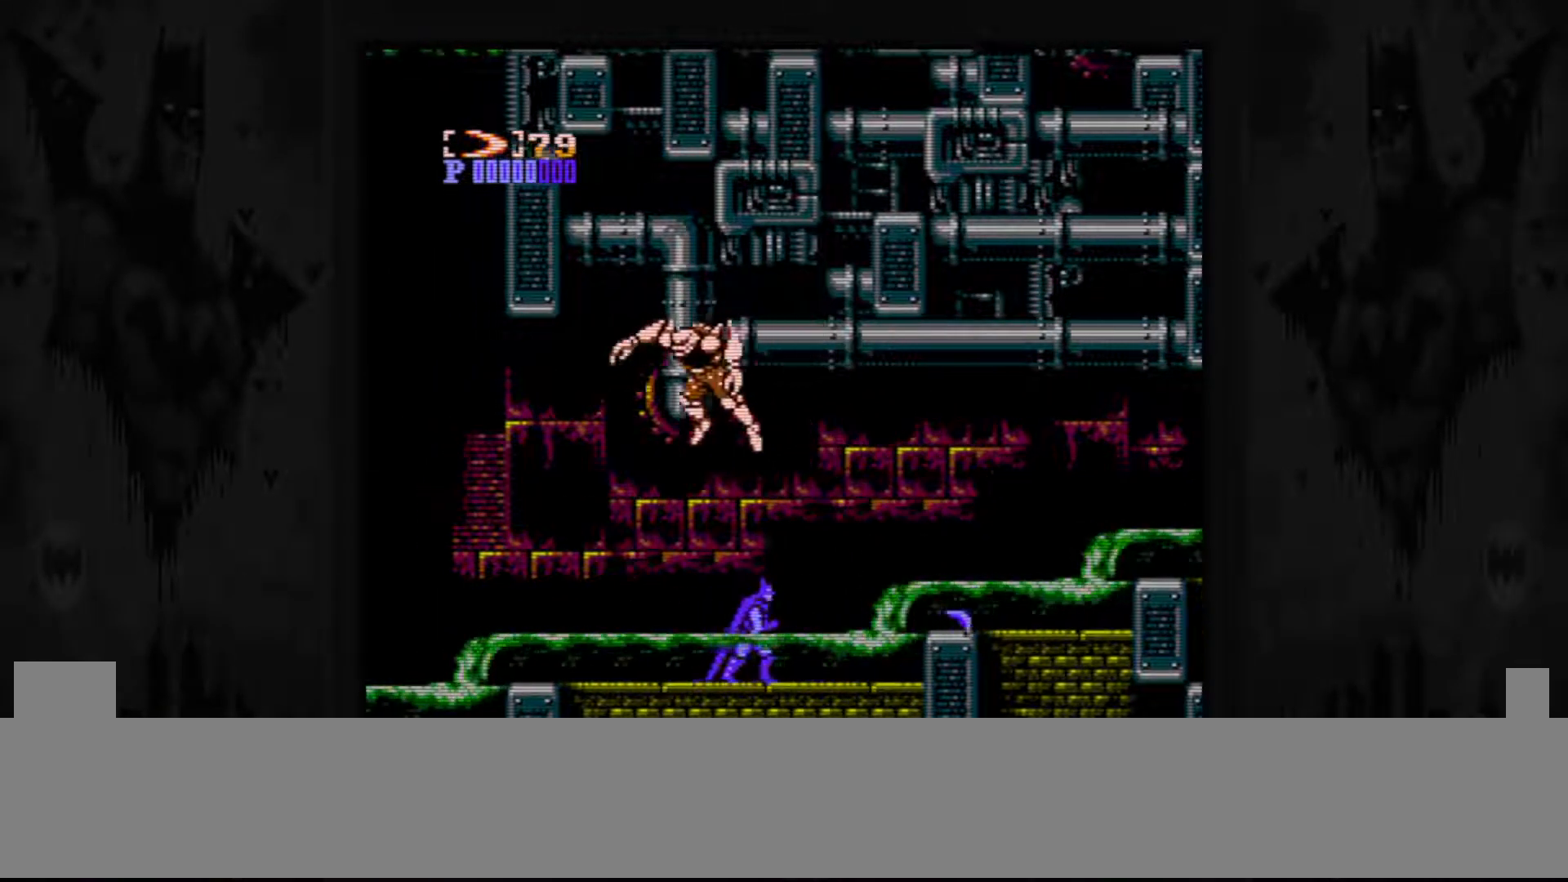
{"buttons": [], "events": [[67, "DPAD_LEFT", "down"], [83, "DPAD_LEFT", "up"], [83, "DPAD_RIGHT", "up"], [133, "DPAD_LEFT", "down"], [200, "B", "down"], [283, "DPAD_LEFT", "up"], [317, "B", "up"]]}
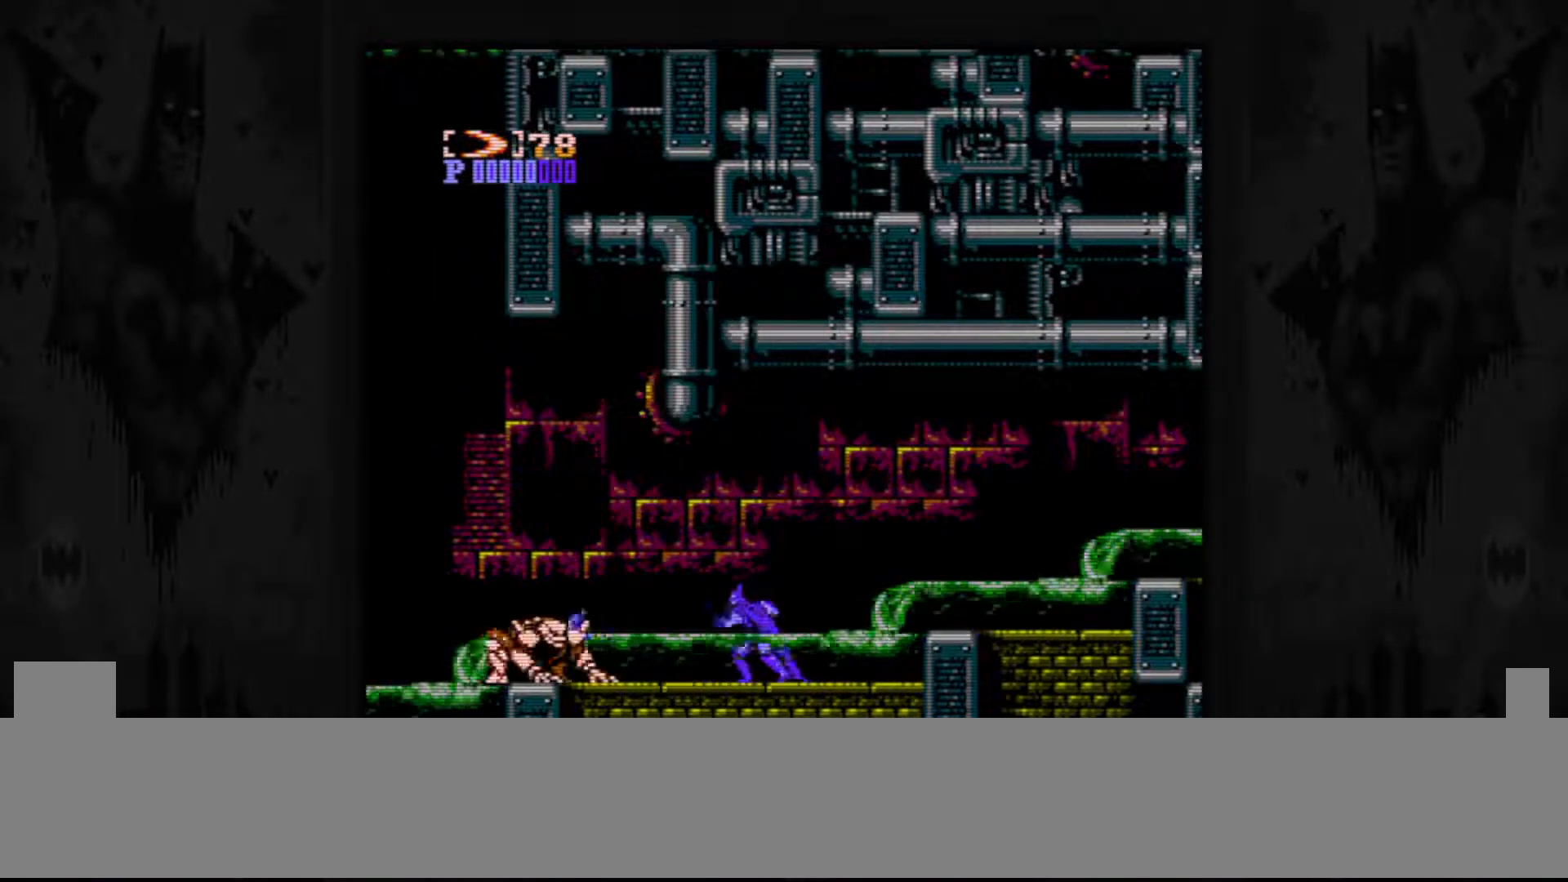
{"buttons": ["DPAD_LEFT"], "events": [[300, "DPAD_LEFT", "down"]]}
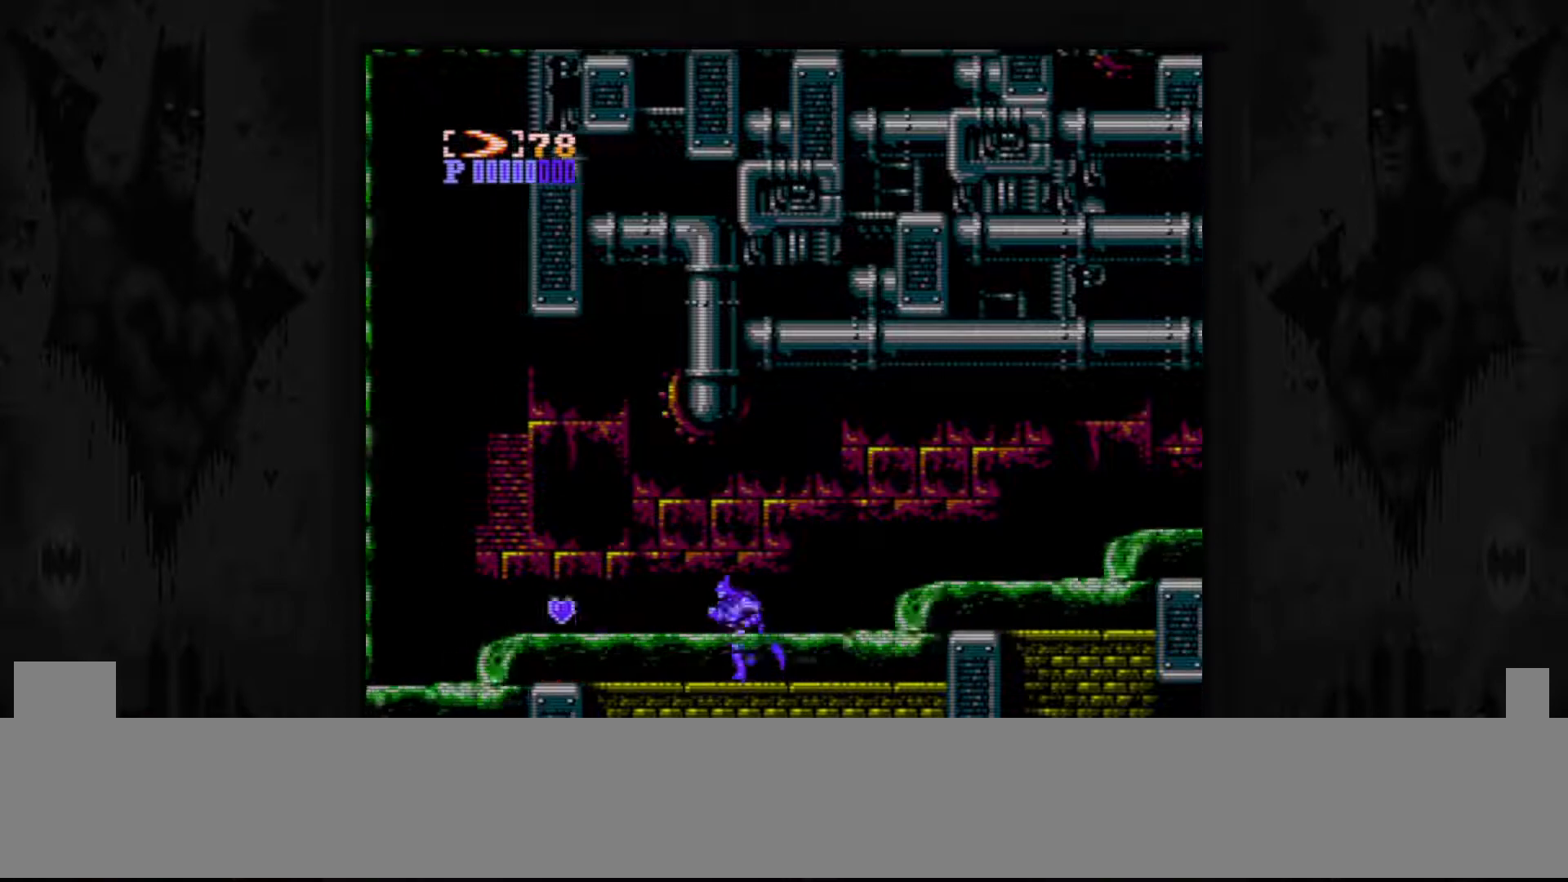
{"buttons": ["DPAD_LEFT"], "events": []}
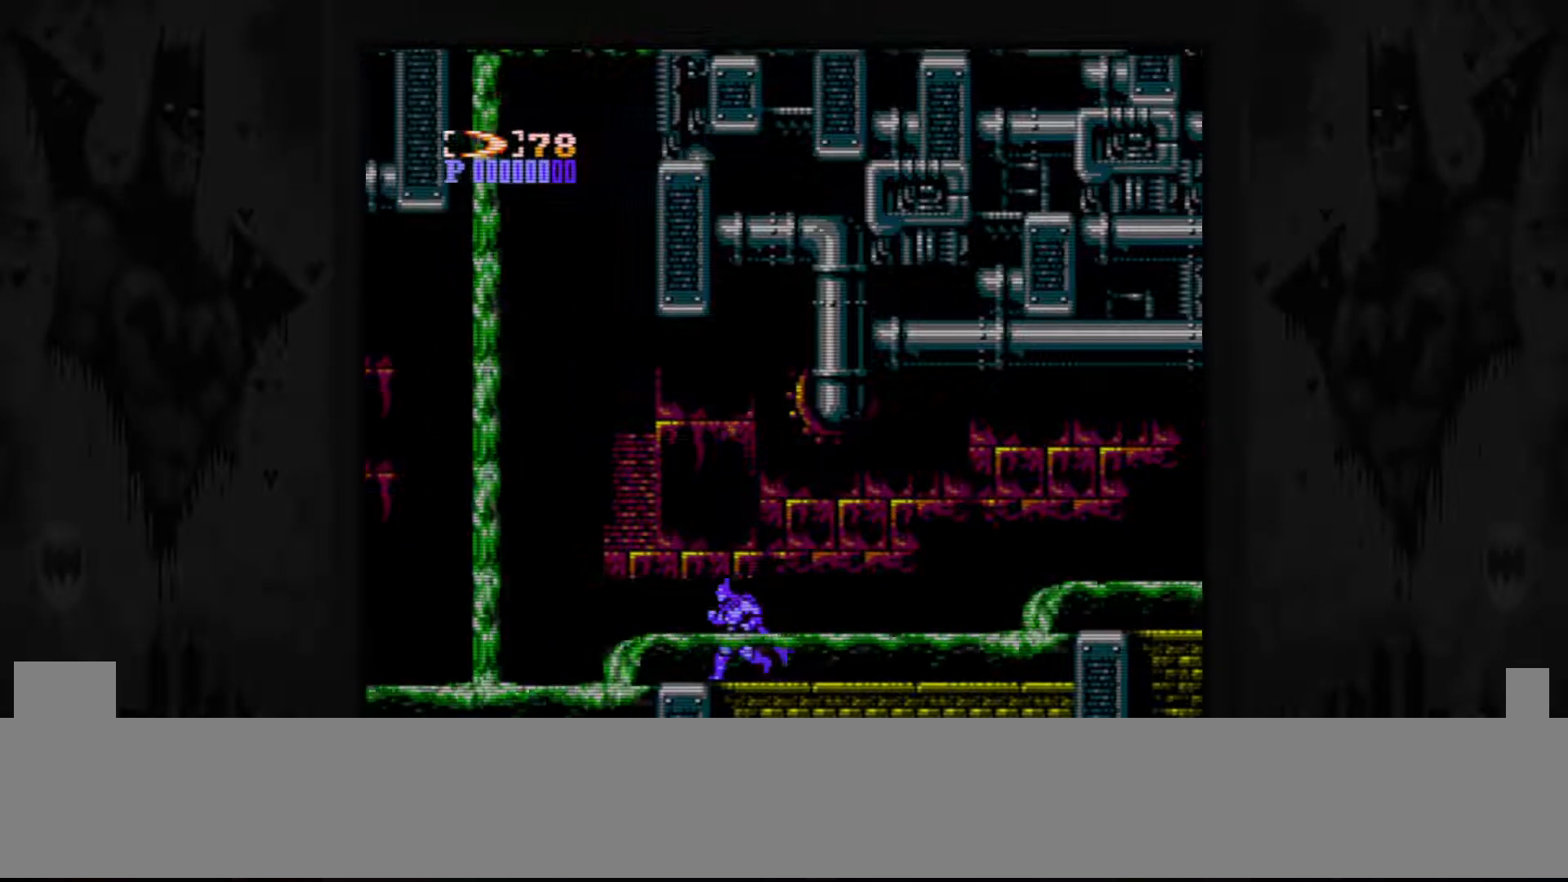
{"buttons": ["DPAD_RIGHT"], "events": [[150, "DPAD_LEFT", "up"], [150, "DPAD_RIGHT", "down"]]}
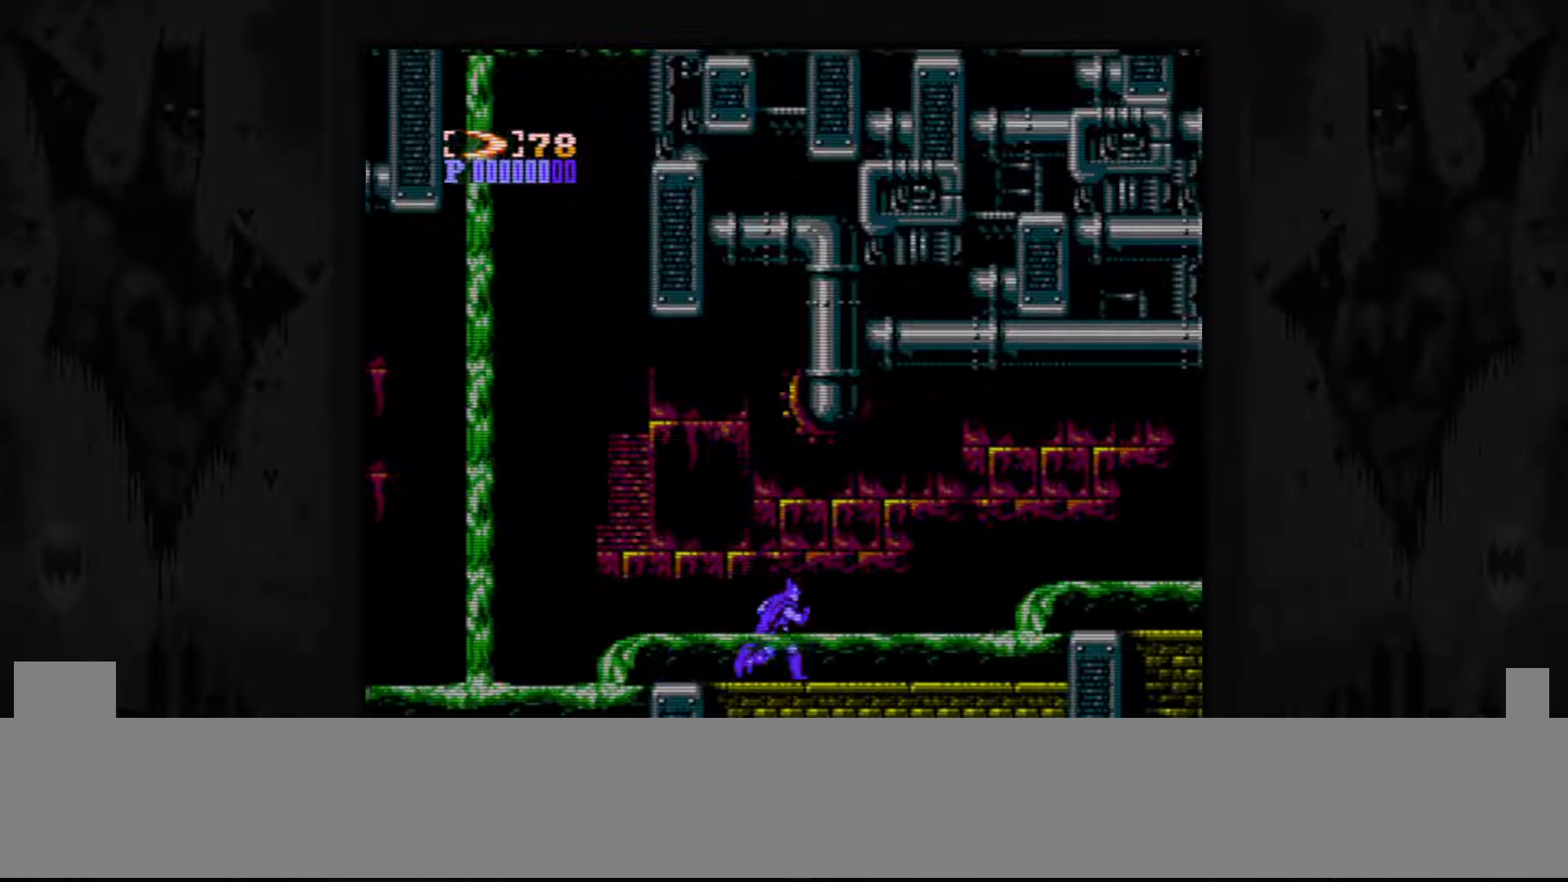
{"buttons": ["DPAD_RIGHT"], "events": []}
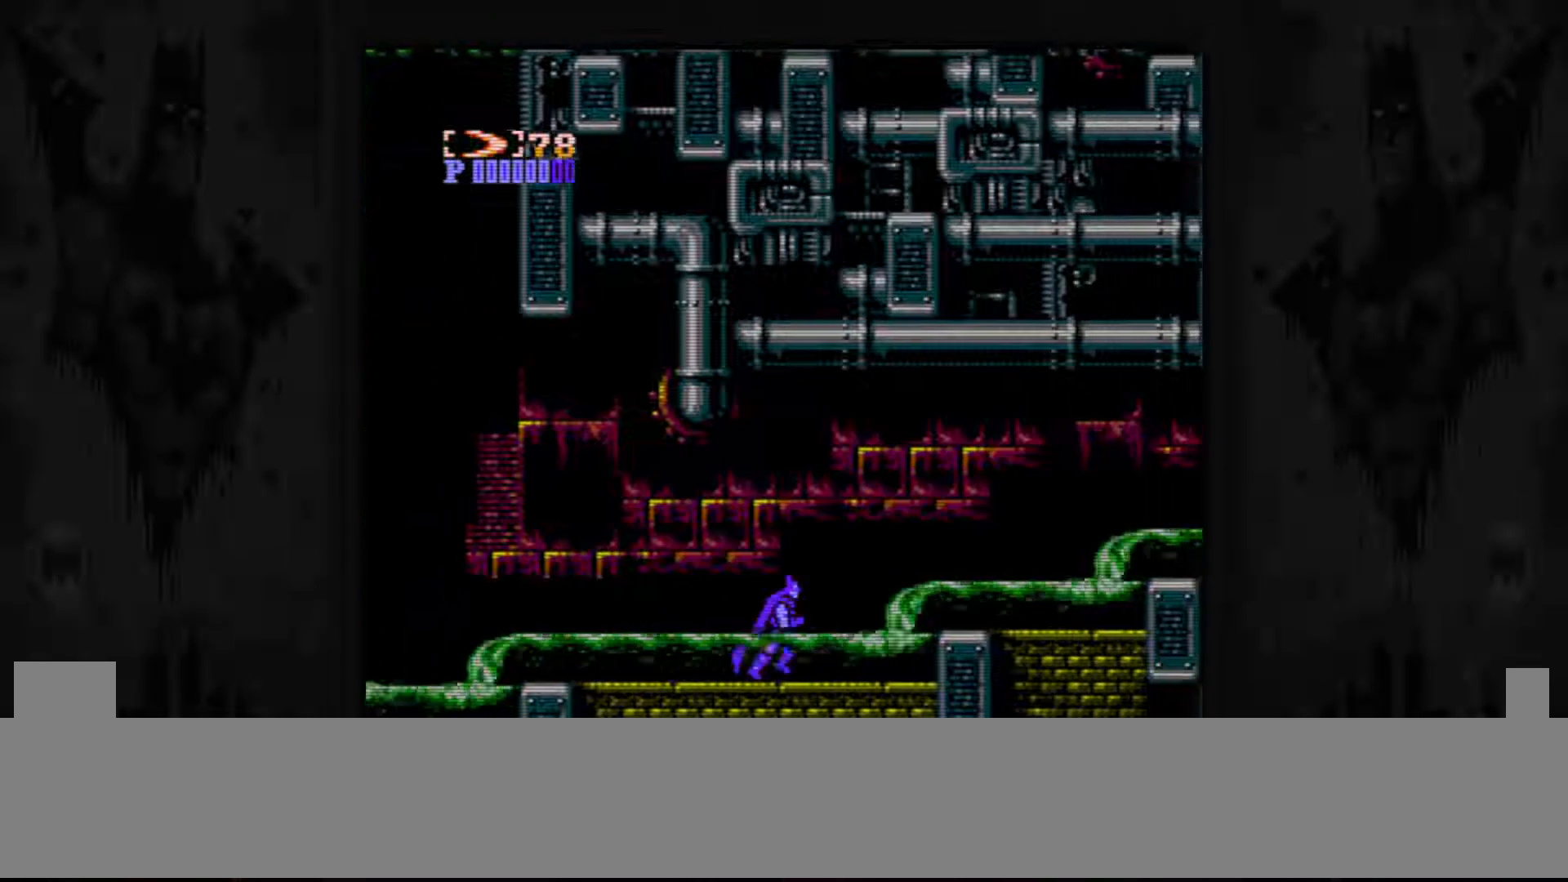
{"buttons": ["DPAD_RIGHT"], "events": [[133, "DPAD_RIGHT", "up"], [483, "DPAD_RIGHT", "down"]]}
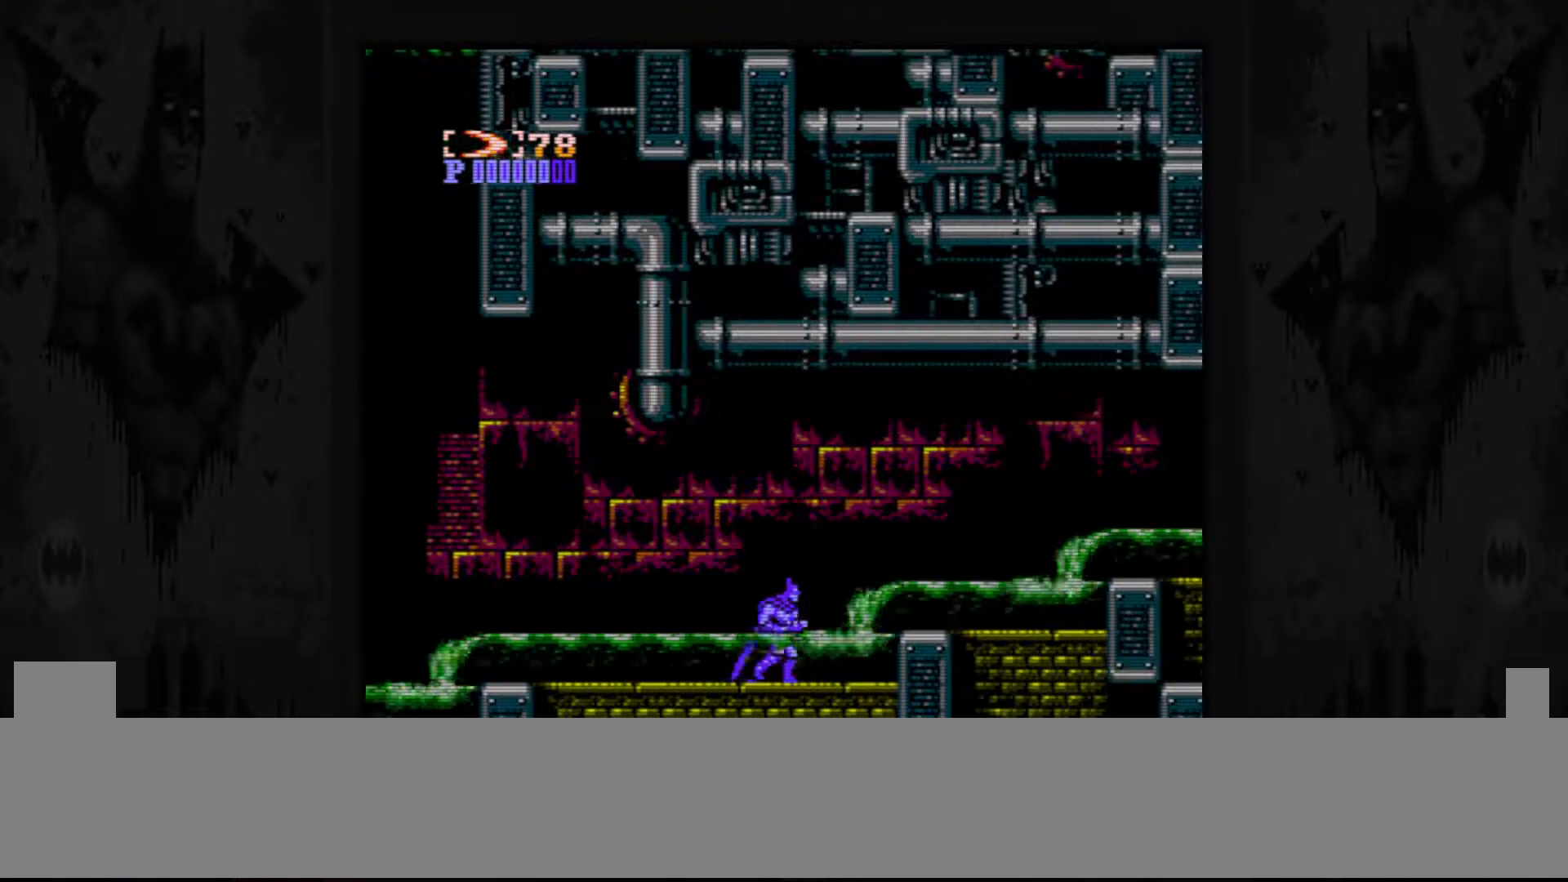
{"buttons": ["DPAD_RIGHT"], "events": [[100, "A", "down"], [167, "A", "up"]]}